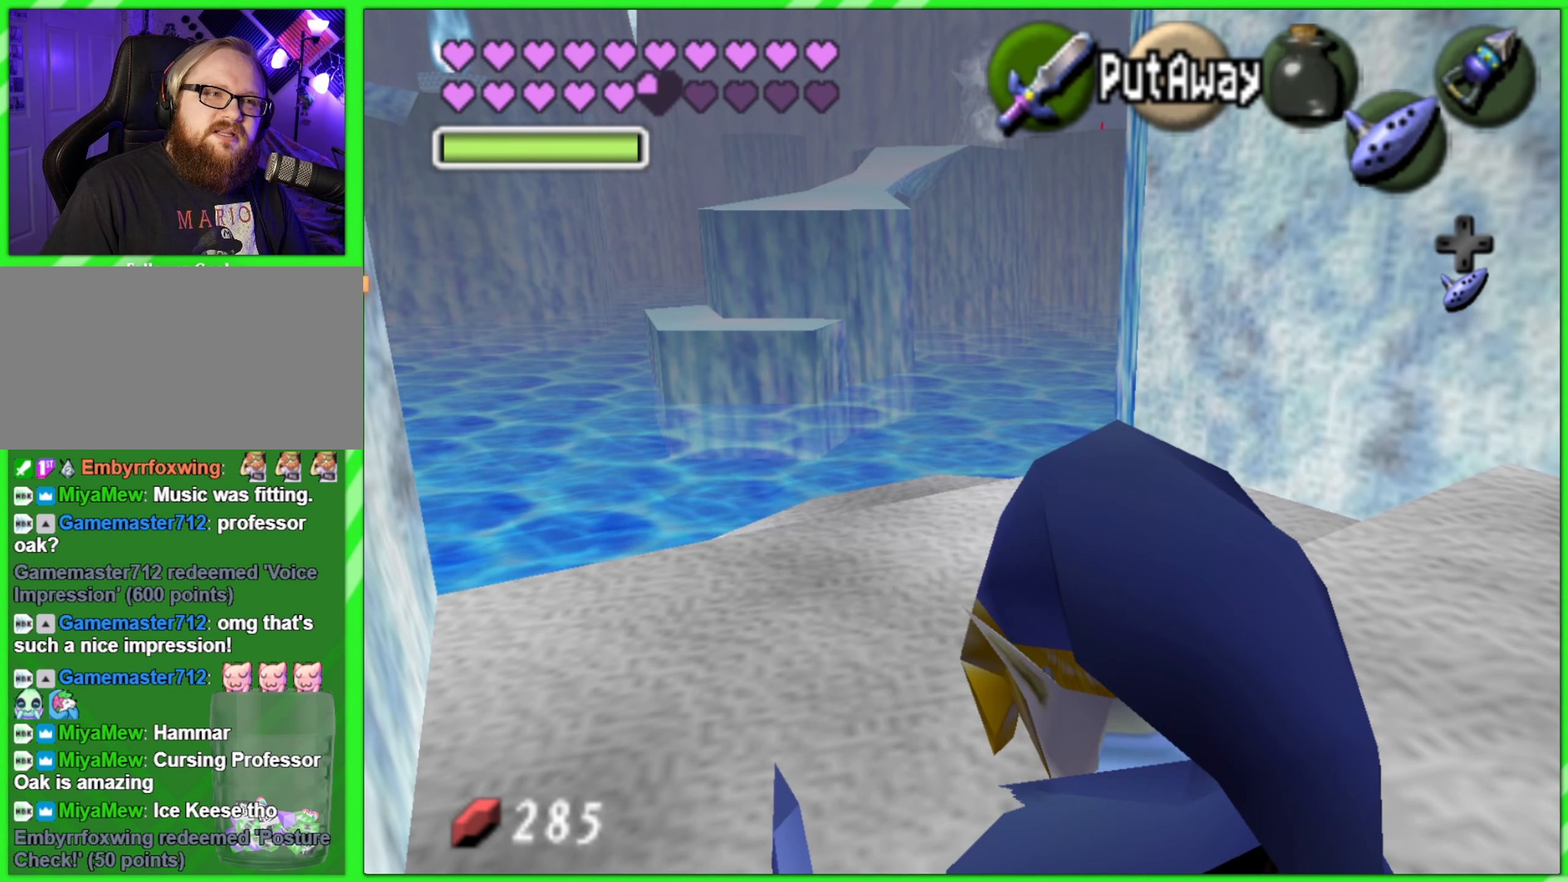
Gameplay with a controller (Nintendo layout); each line is a JSON object with the inputs held at the frame after it. "events" lists button and stick changes between this image and that frame as [ms after this image, input, new state], when the widget could be followed in between. Not read: L2 L3 R3 X Y.
{"buttons": [], "left_stick": "up-left", "events": [[384, "left_stick", "up"], [434, "left_stick", "up-left"]]}
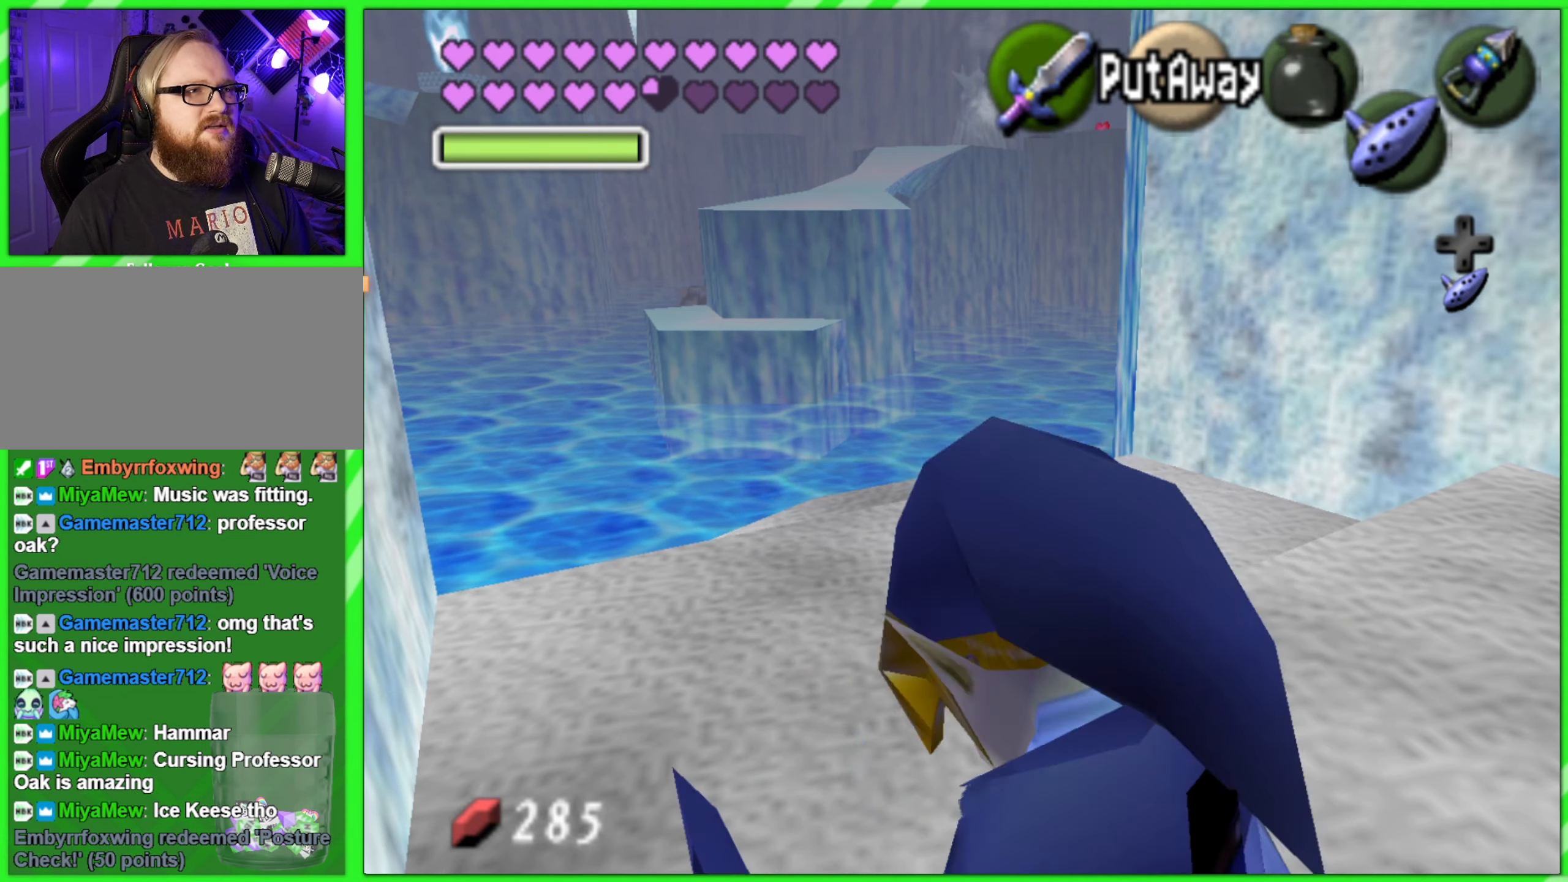
{"buttons": [], "left_stick": "up", "events": [[284, "left_stick", "up"]]}
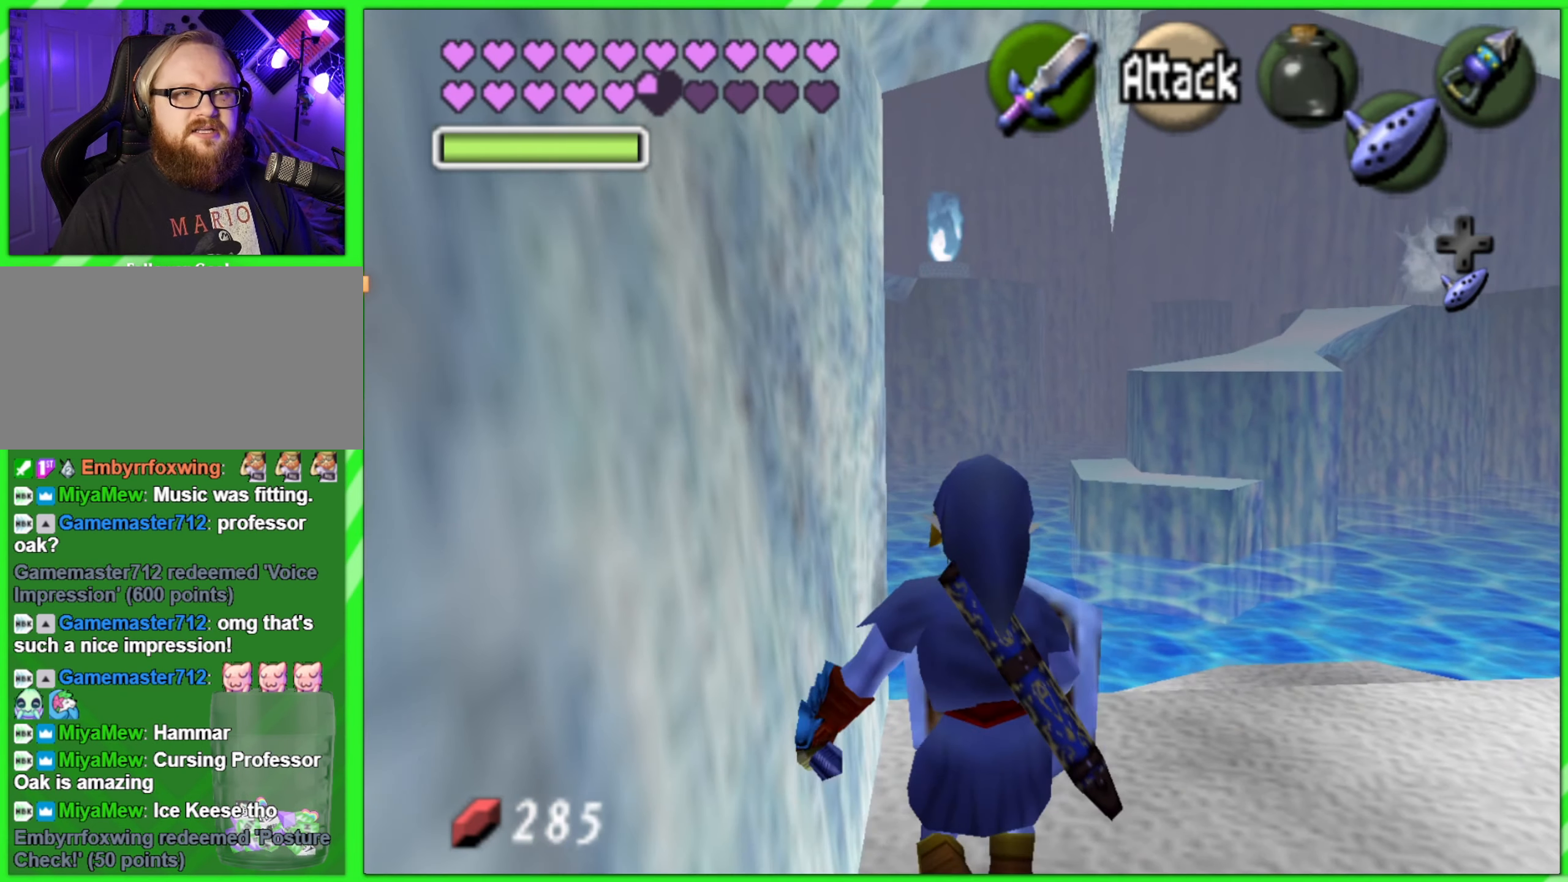
{"buttons": [], "left_stick": "center", "events": [[17, "left_stick", "up-right"], [200, "left_stick", "center"]]}
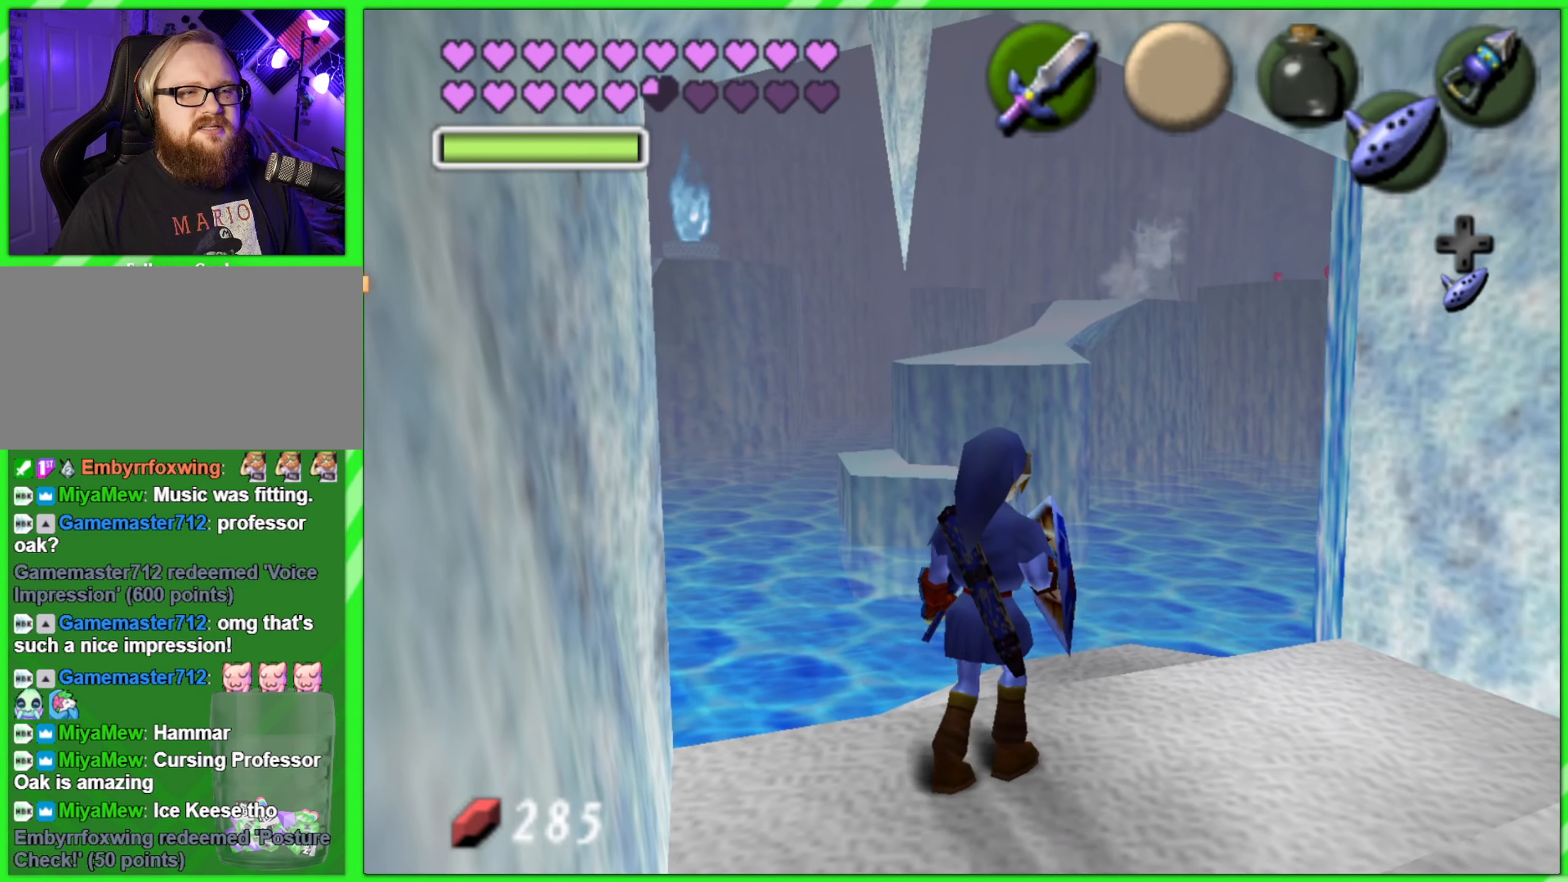
{"buttons": [], "left_stick": "center", "events": []}
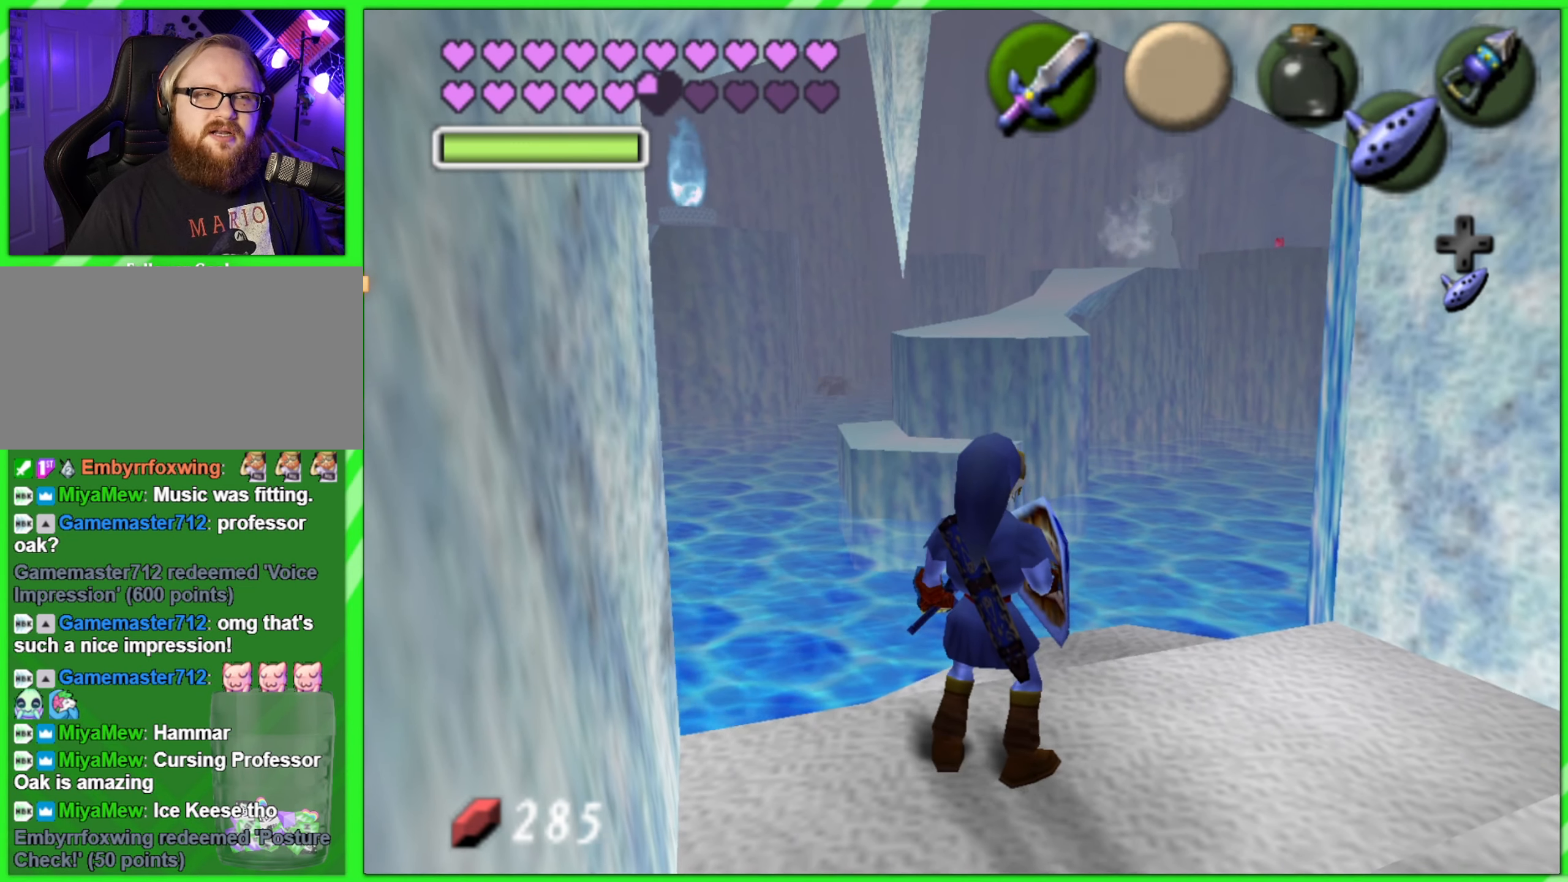
{"buttons": [], "left_stick": "center", "events": []}
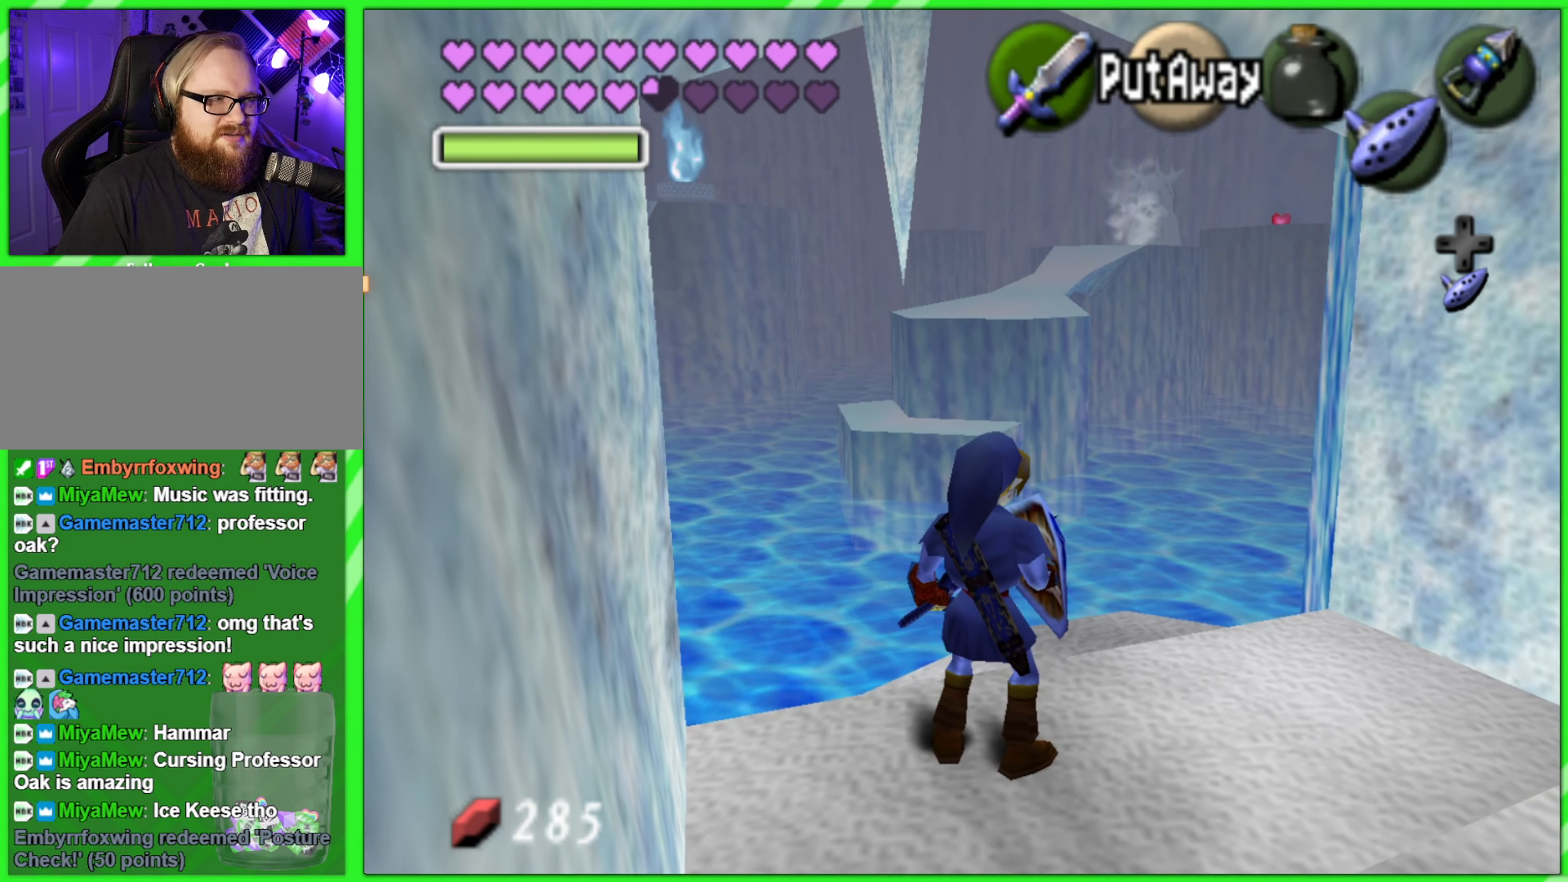
{"buttons": [], "left_stick": "center", "events": []}
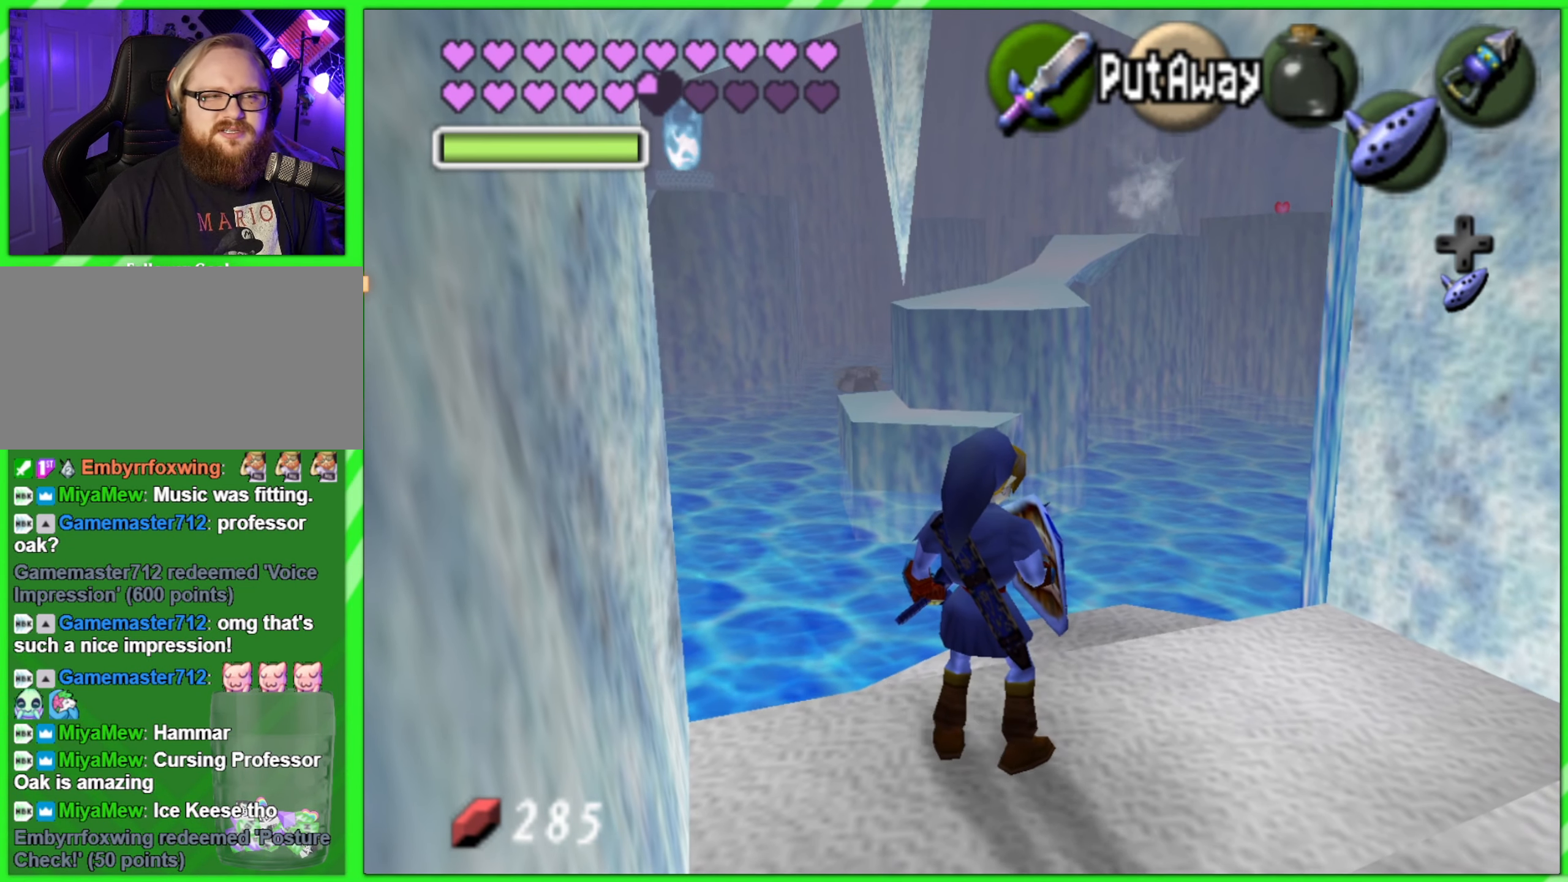
{"buttons": [], "left_stick": "center", "events": []}
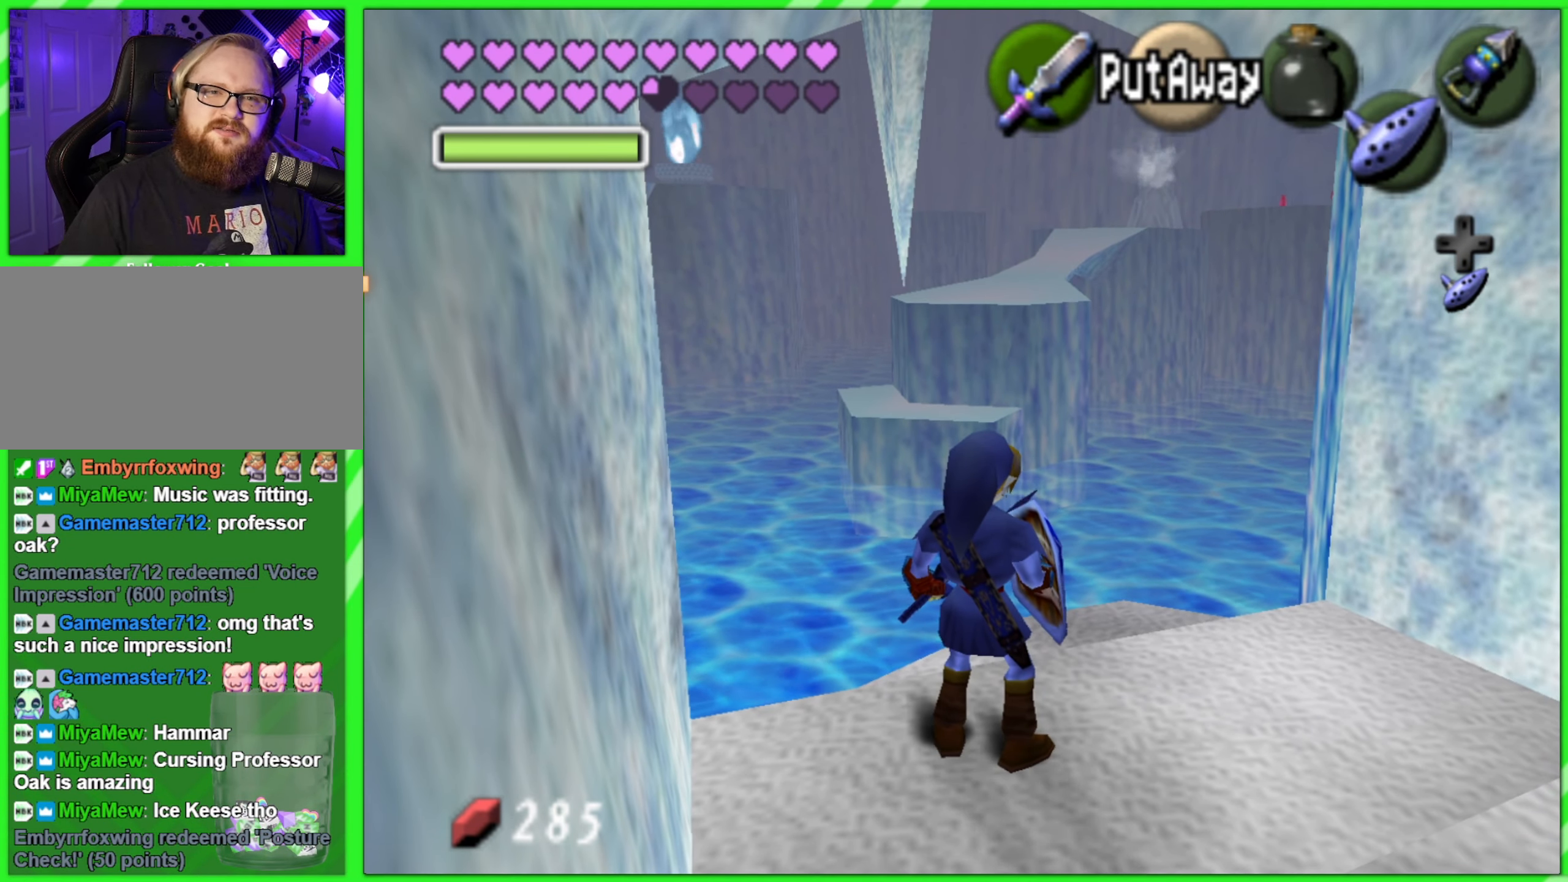
{"buttons": [], "left_stick": "center", "events": []}
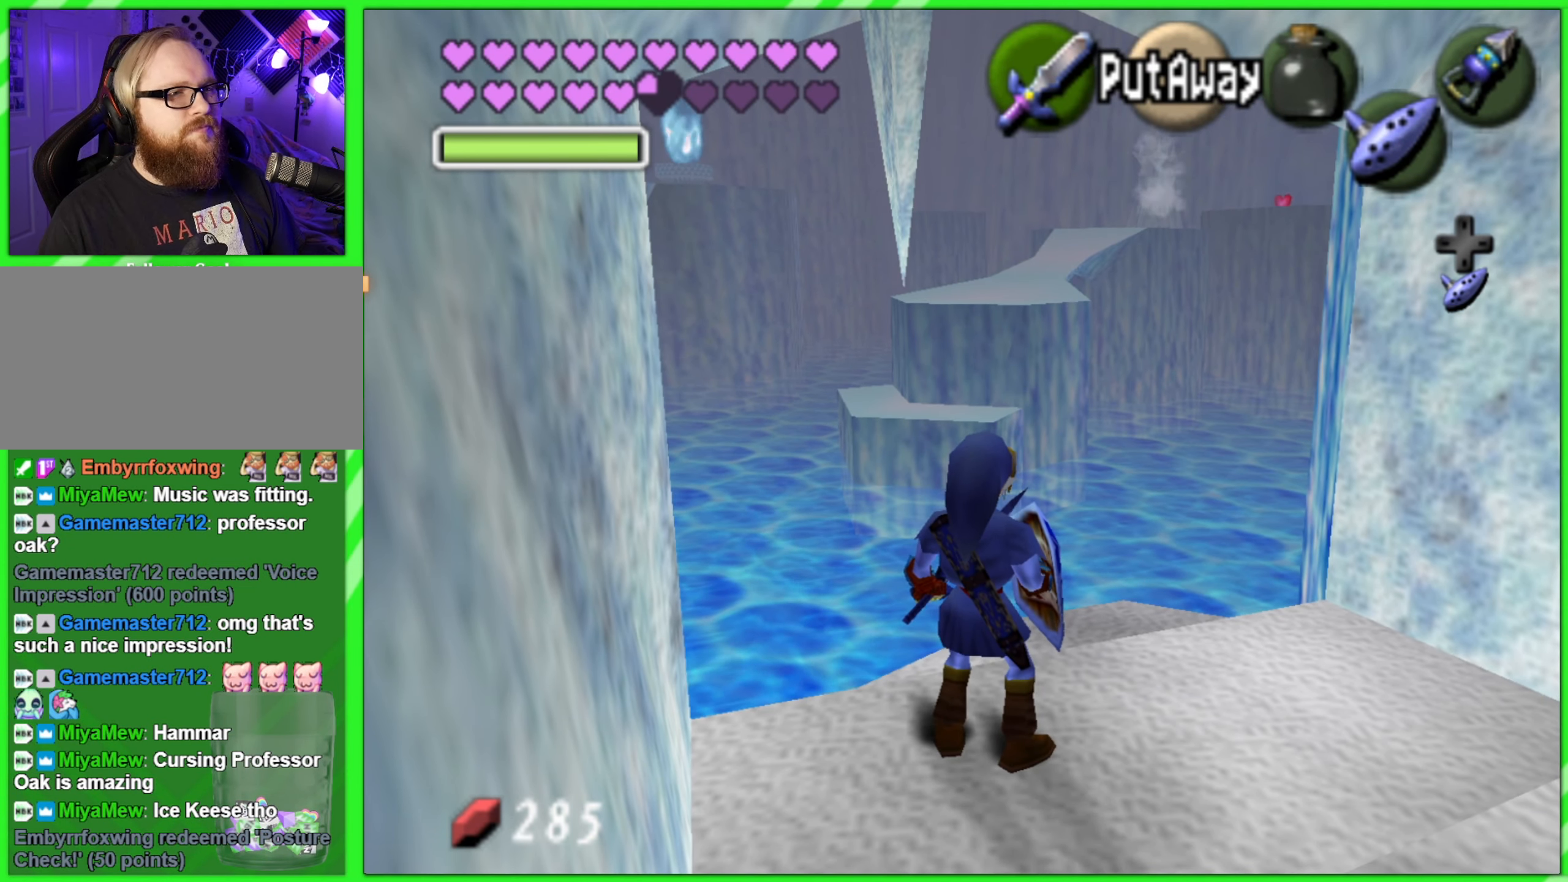
{"buttons": [], "left_stick": "up", "events": [[133, "left_stick", "up"]]}
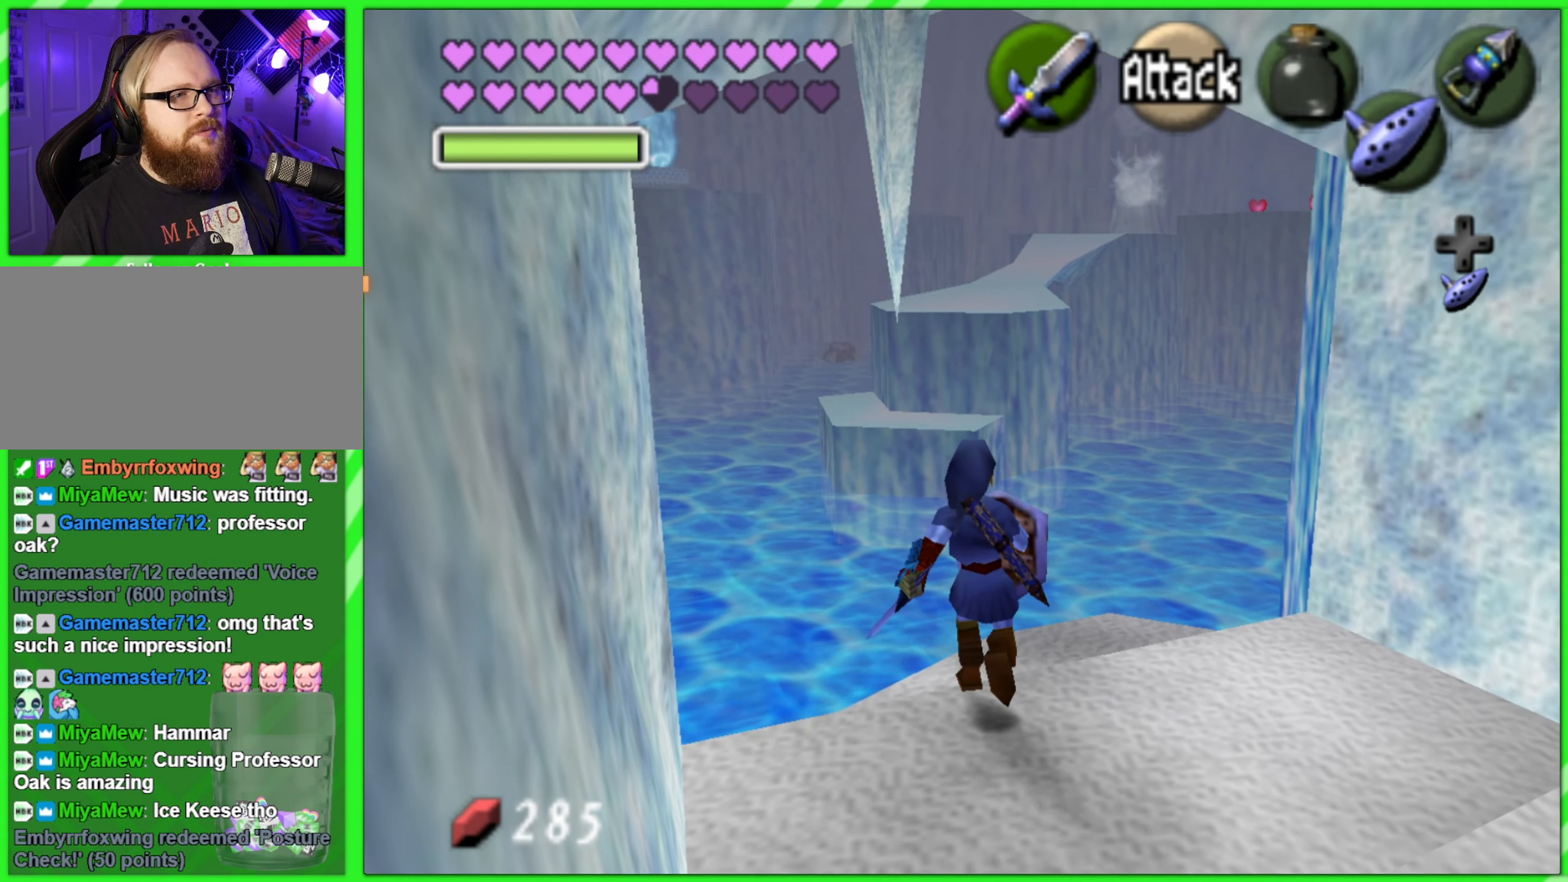
{"buttons": [], "left_stick": "up", "events": []}
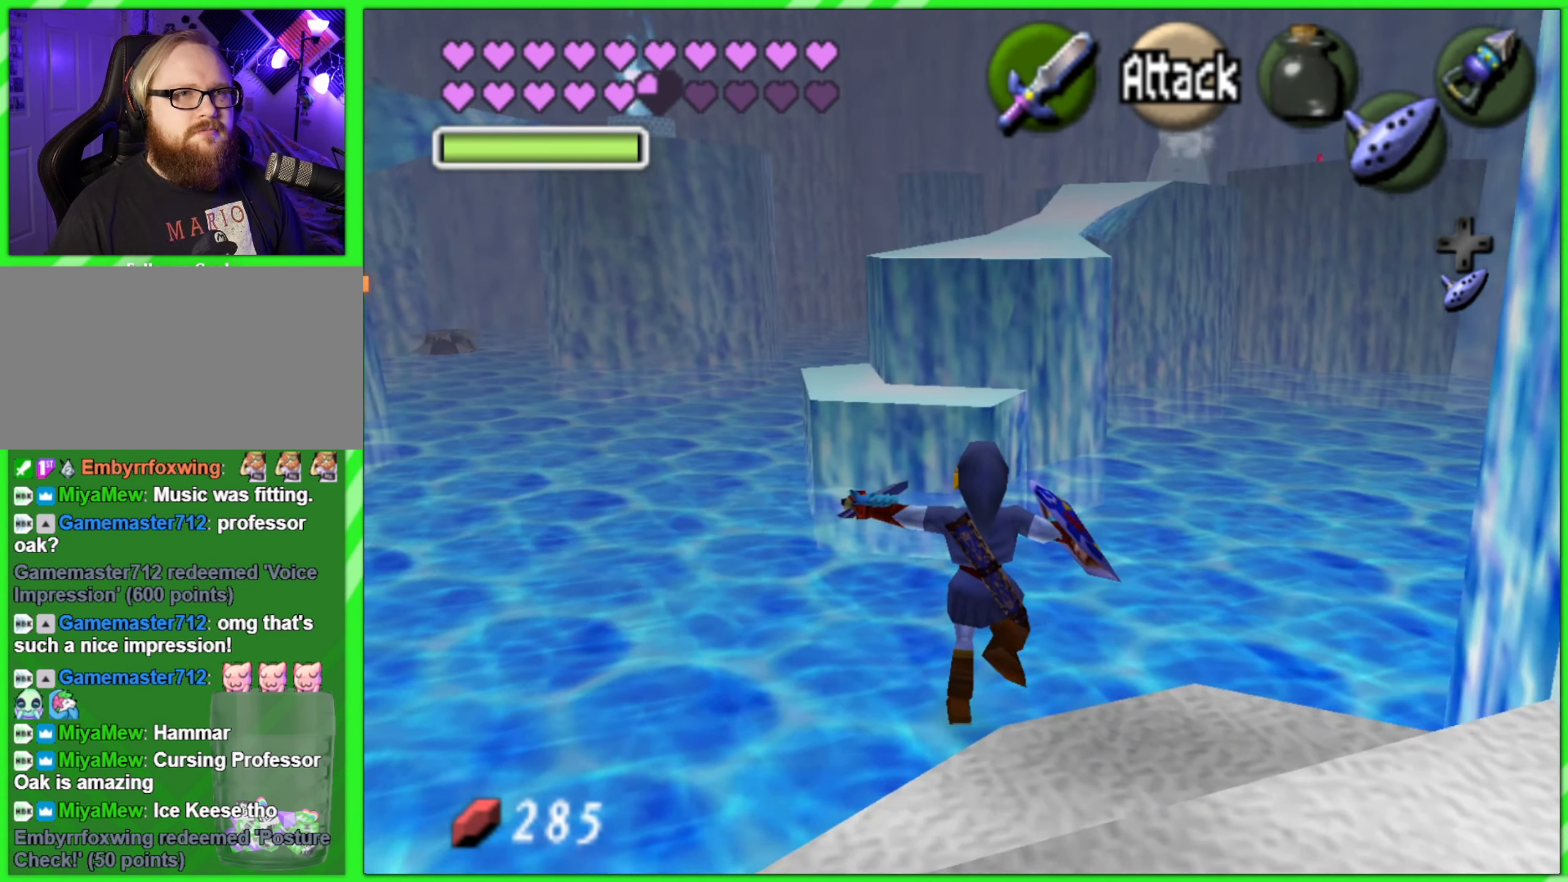
{"buttons": [], "left_stick": "up", "events": []}
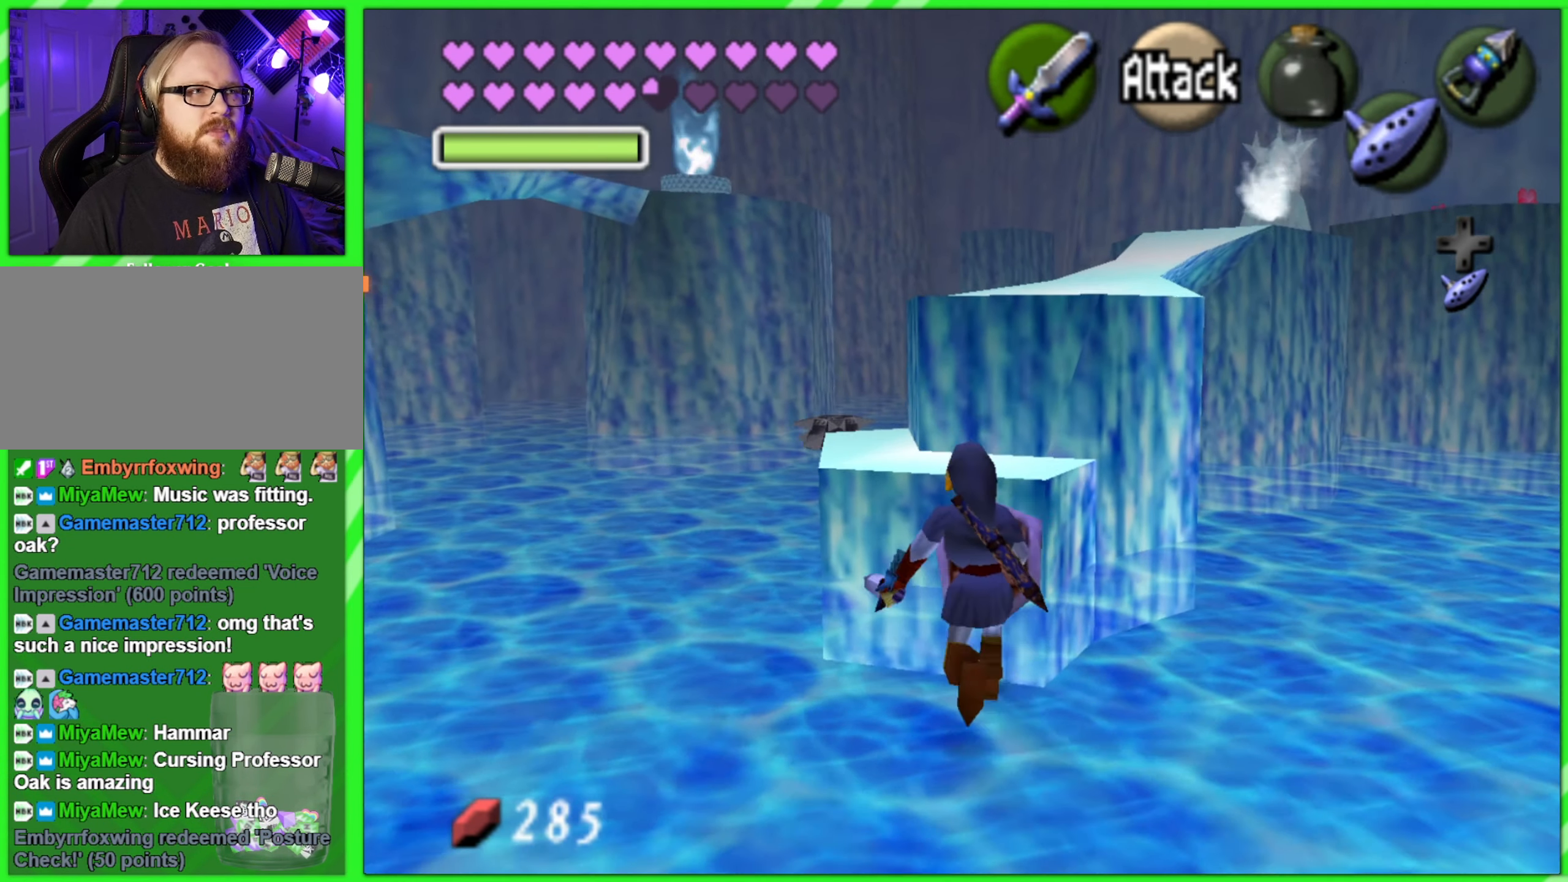
{"buttons": [], "left_stick": "up", "events": []}
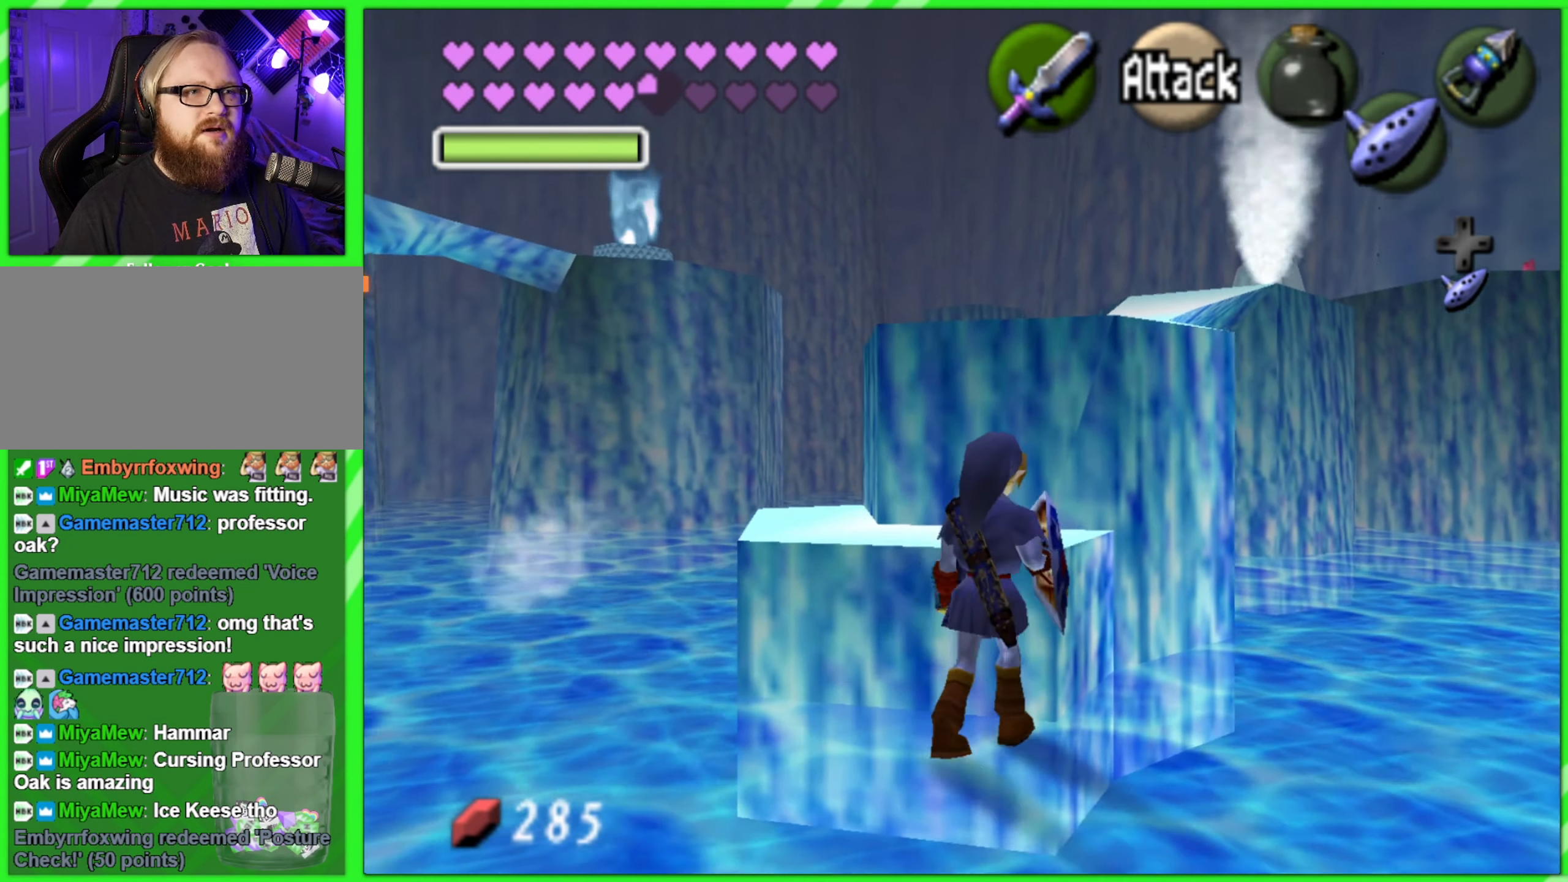
{"buttons": [], "left_stick": "up", "events": []}
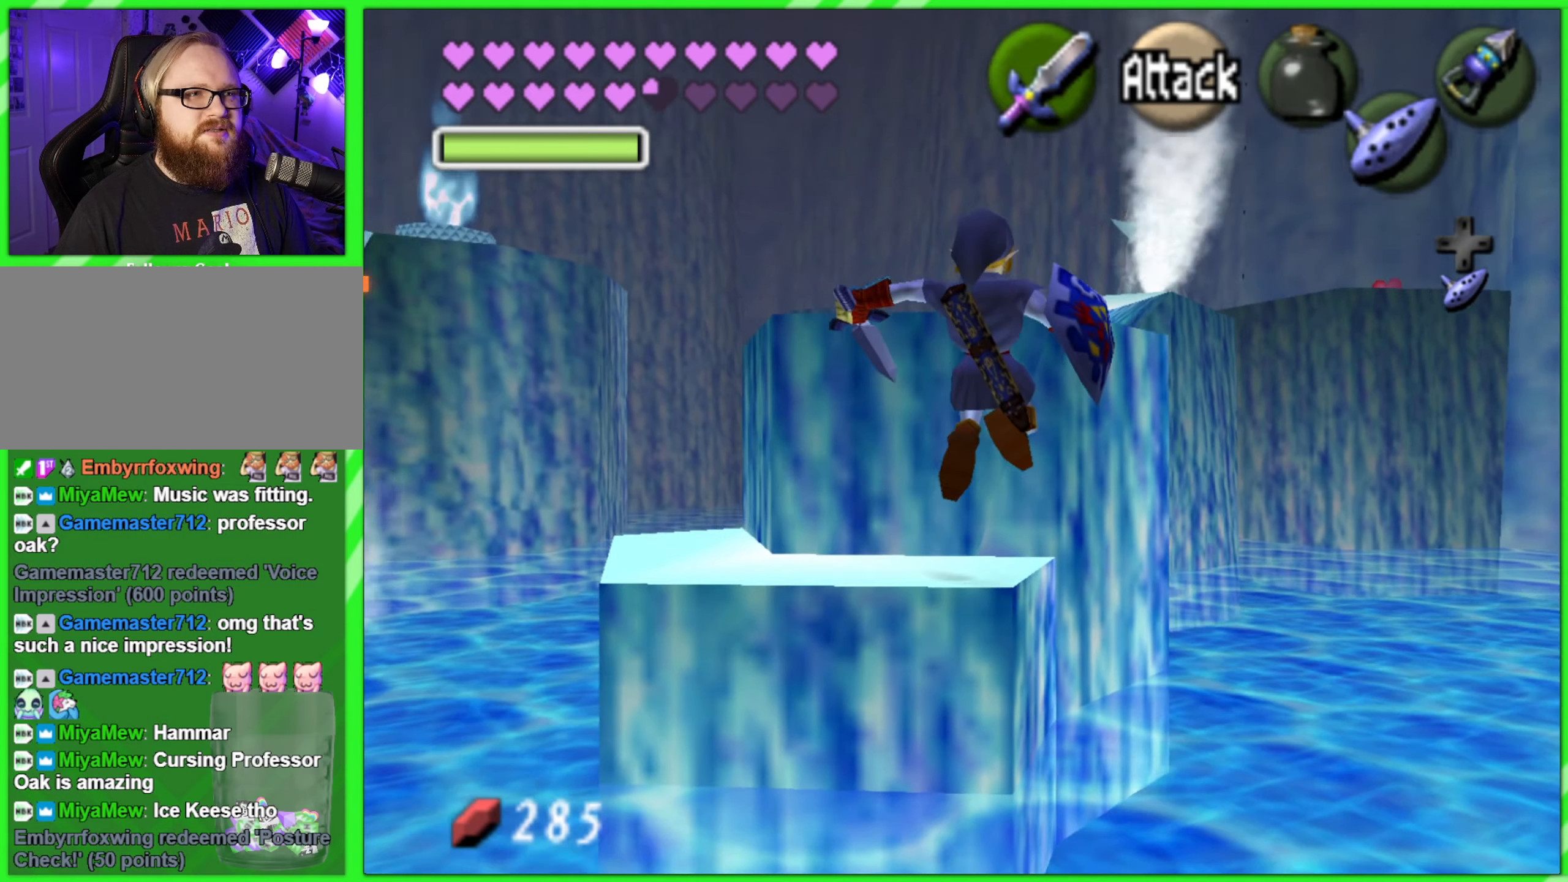
{"buttons": [], "left_stick": "up", "events": []}
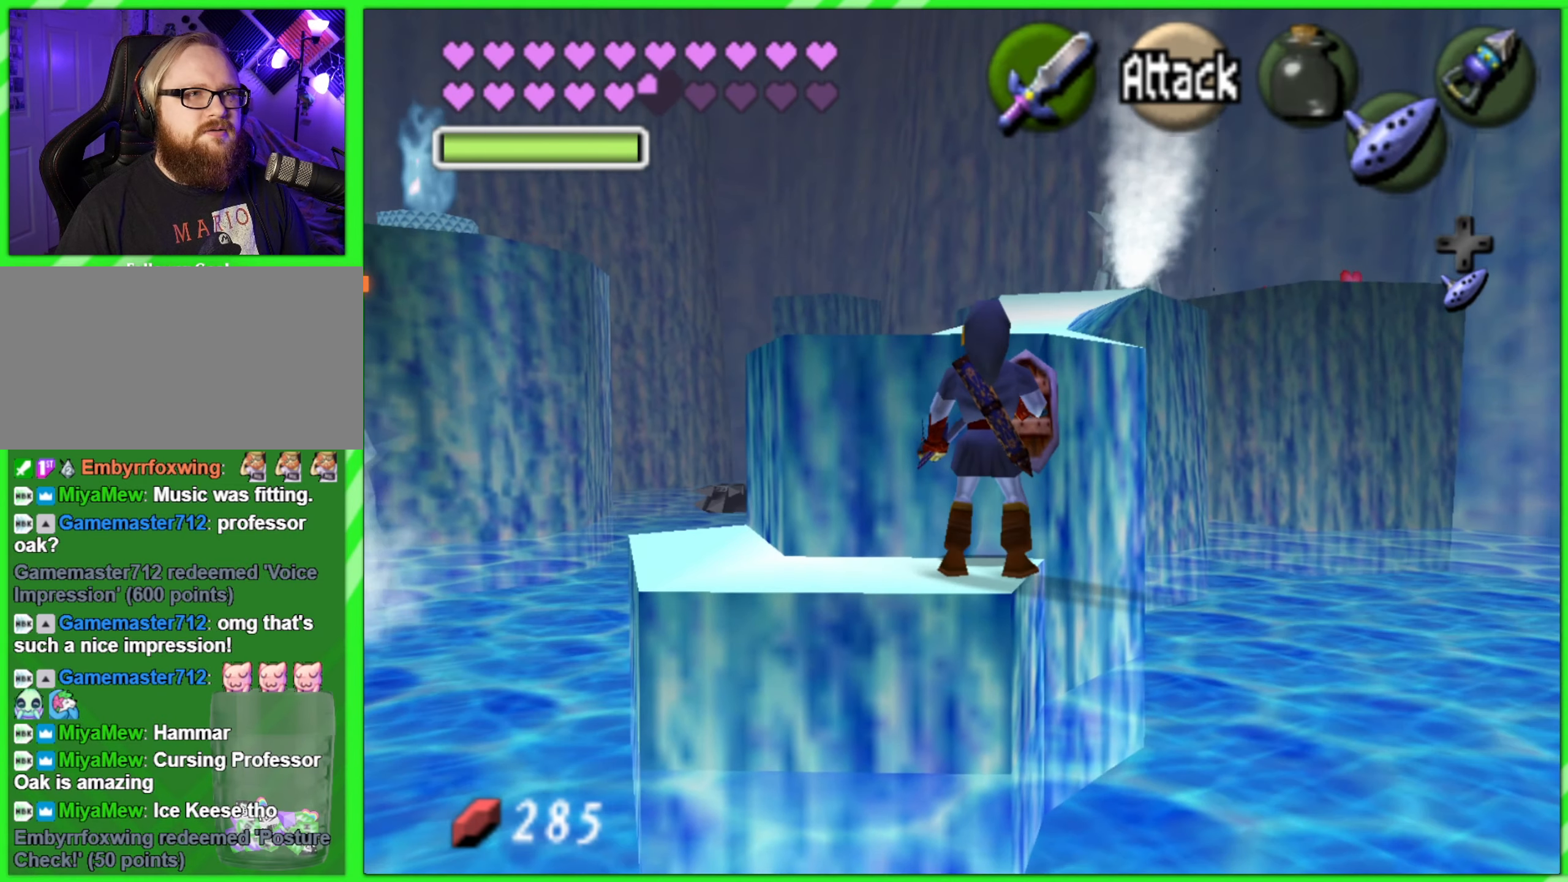
{"buttons": [], "left_stick": "up", "events": []}
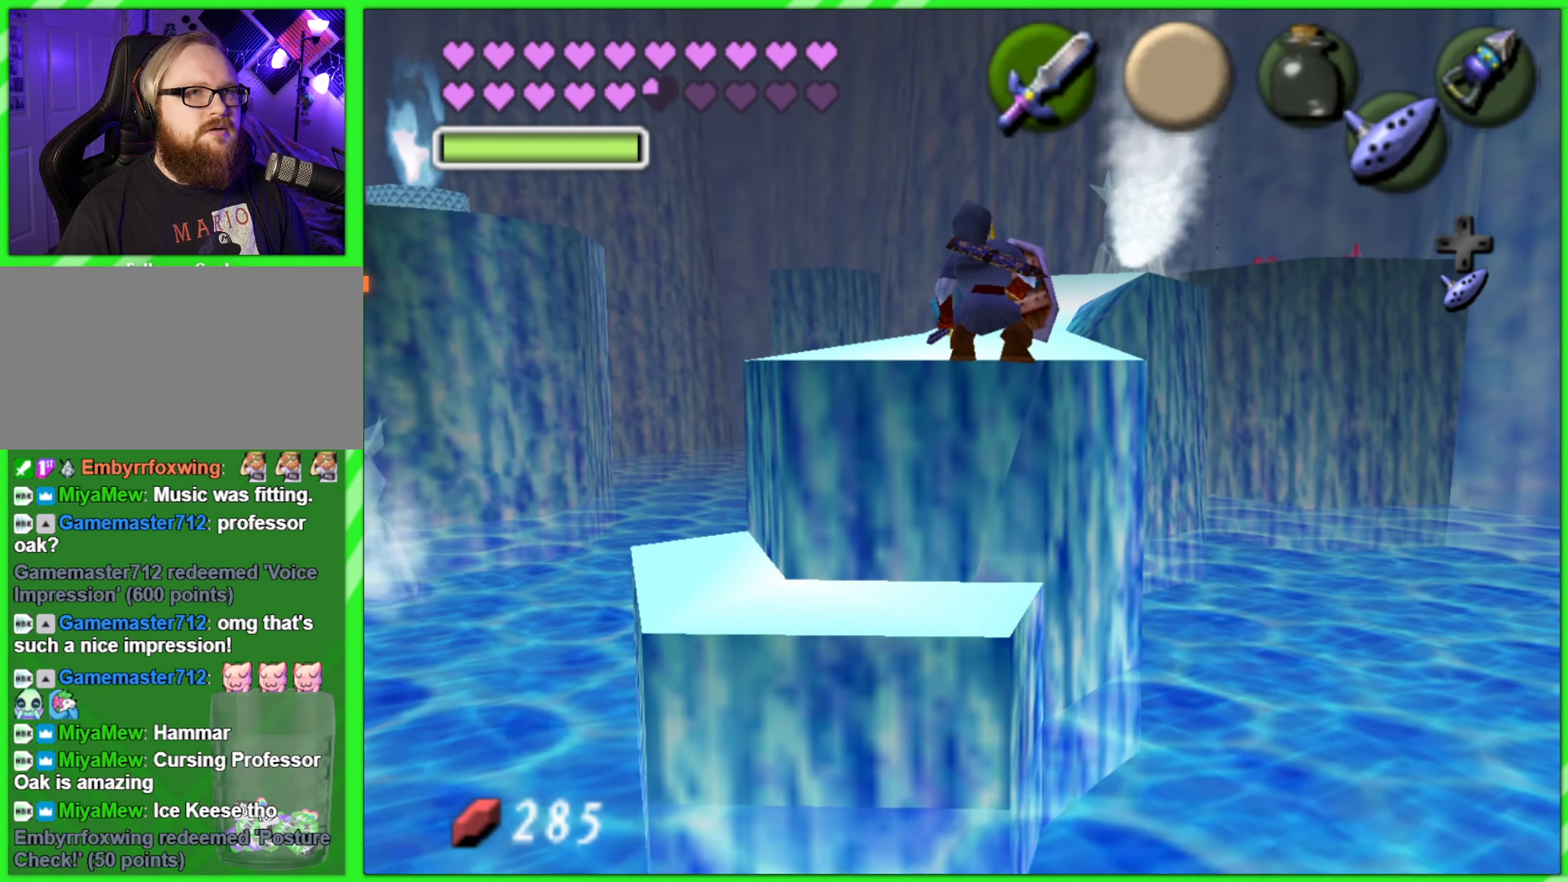
{"buttons": [], "left_stick": "center", "events": [[67, "left_stick", "center"], [233, "left_stick", "up"], [383, "left_stick", "center"]]}
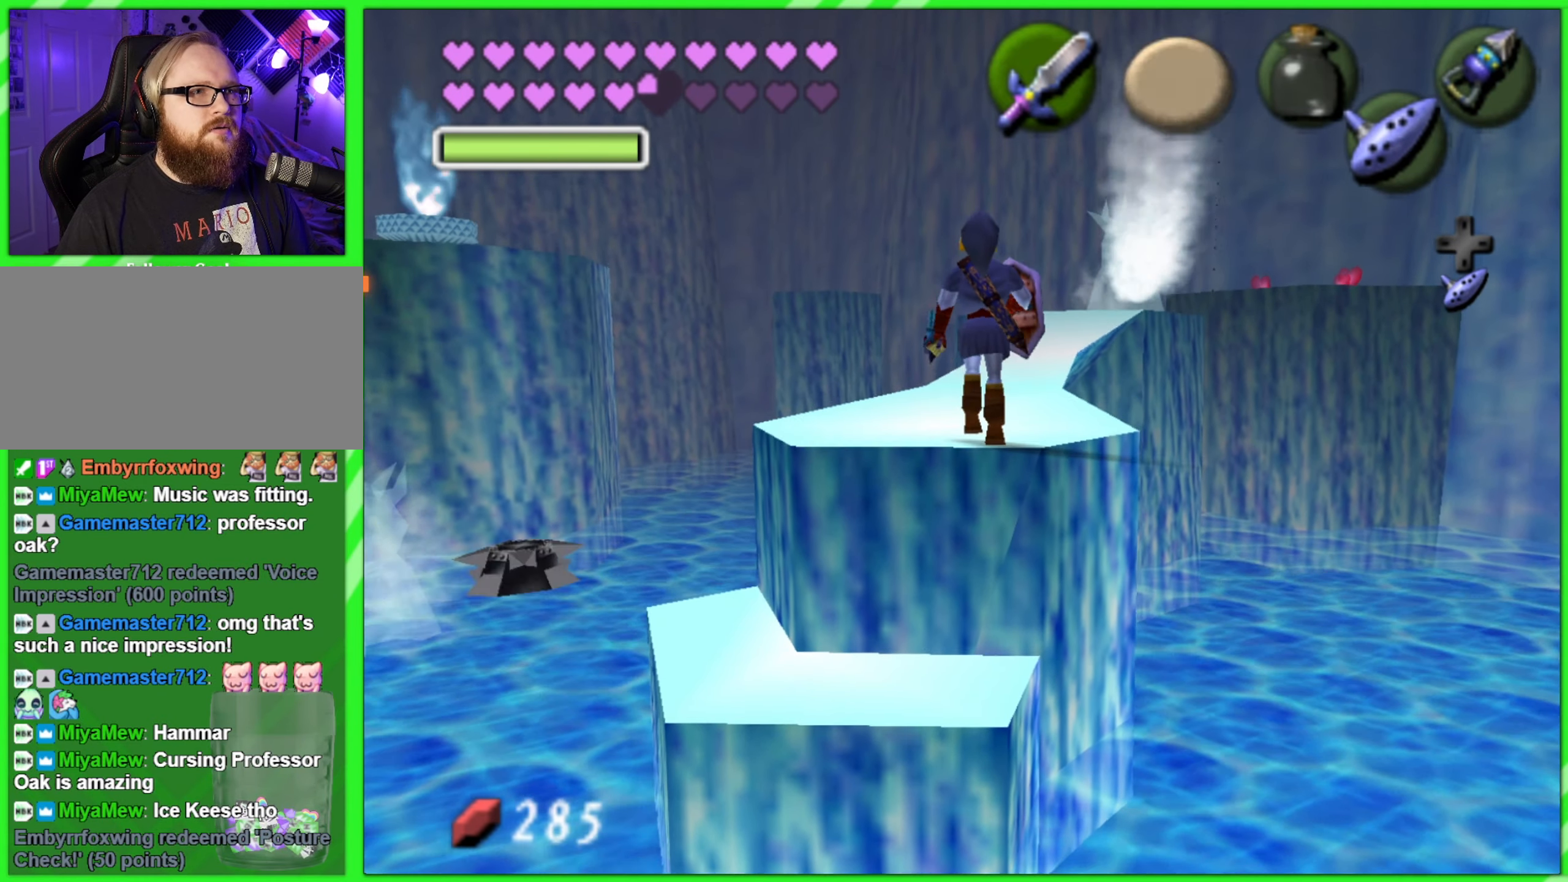
{"buttons": [], "left_stick": "up", "events": [[250, "left_stick", "up"]]}
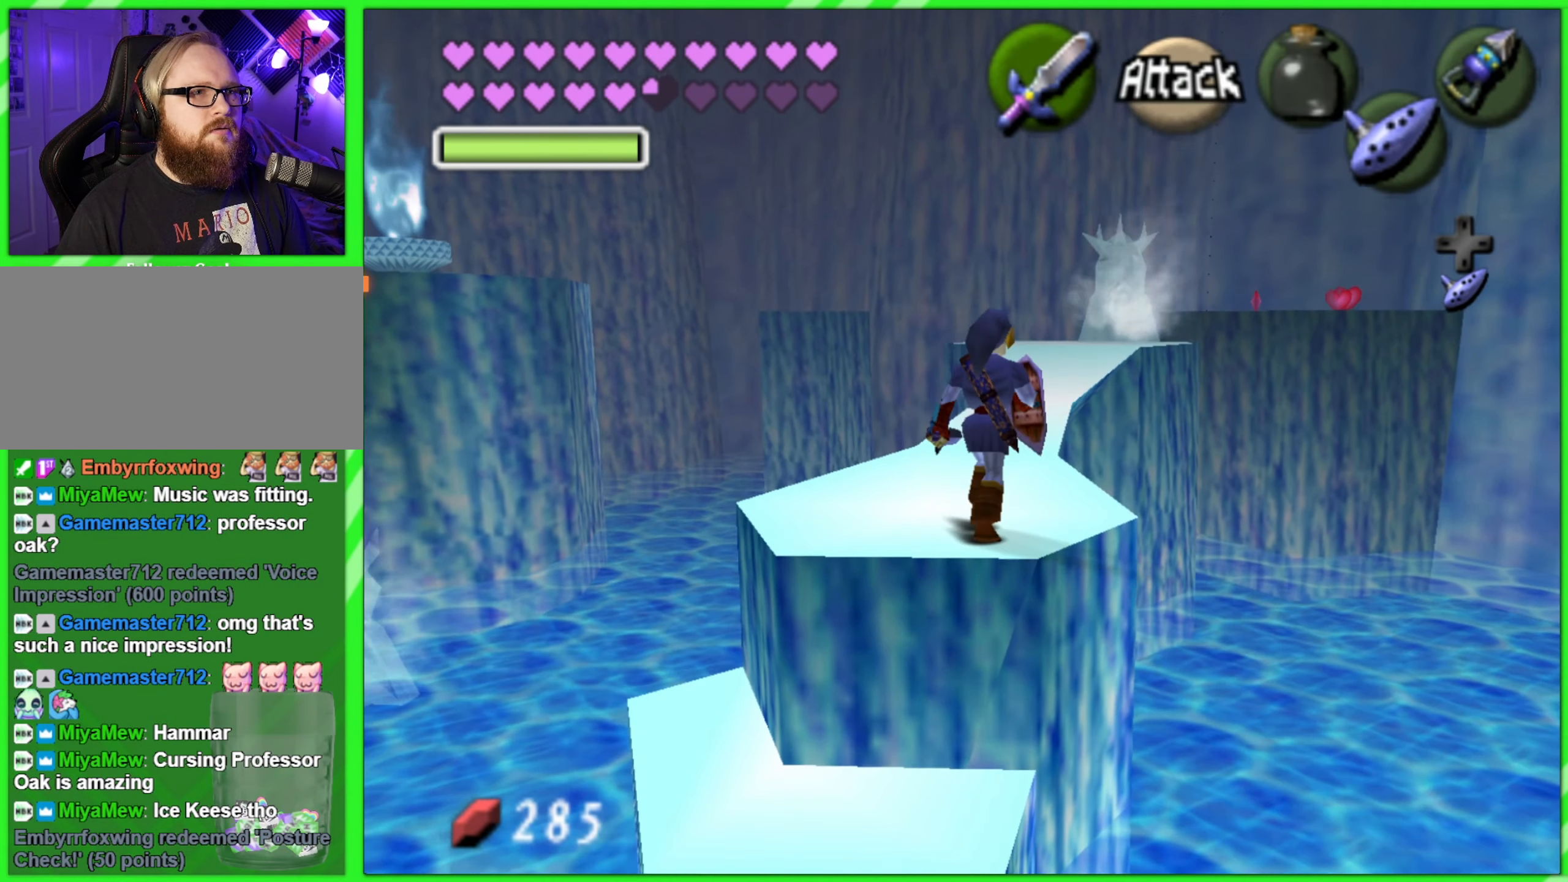
{"buttons": [], "left_stick": "up", "events": [[200, "left_stick", "center"], [417, "left_stick", "up"]]}
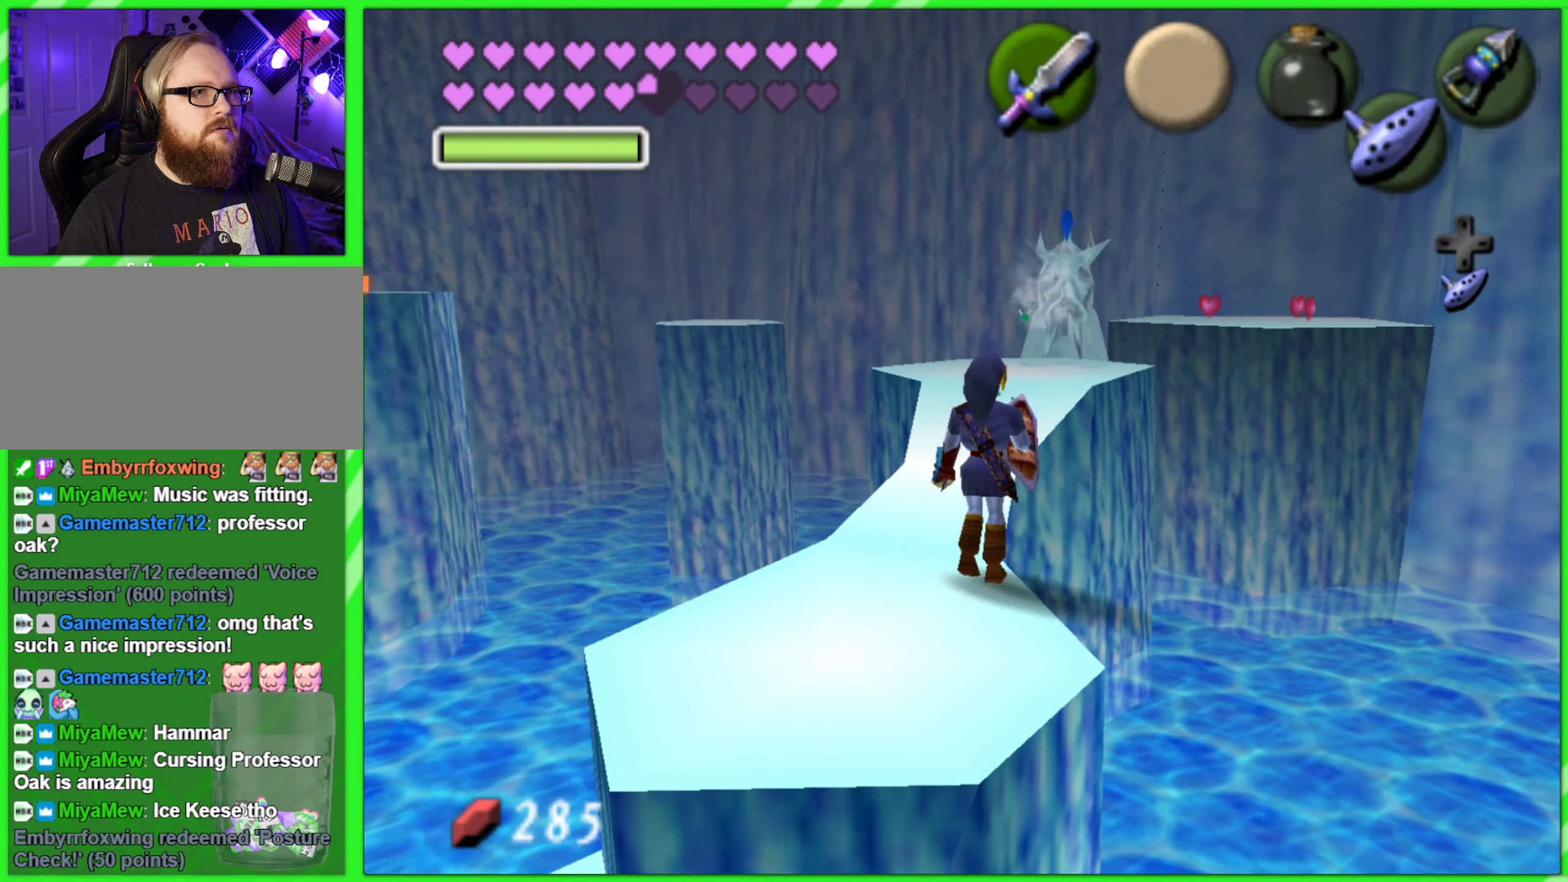
{"buttons": [], "left_stick": "down", "events": [[150, "left_stick", "center"], [300, "left_stick", "down"]]}
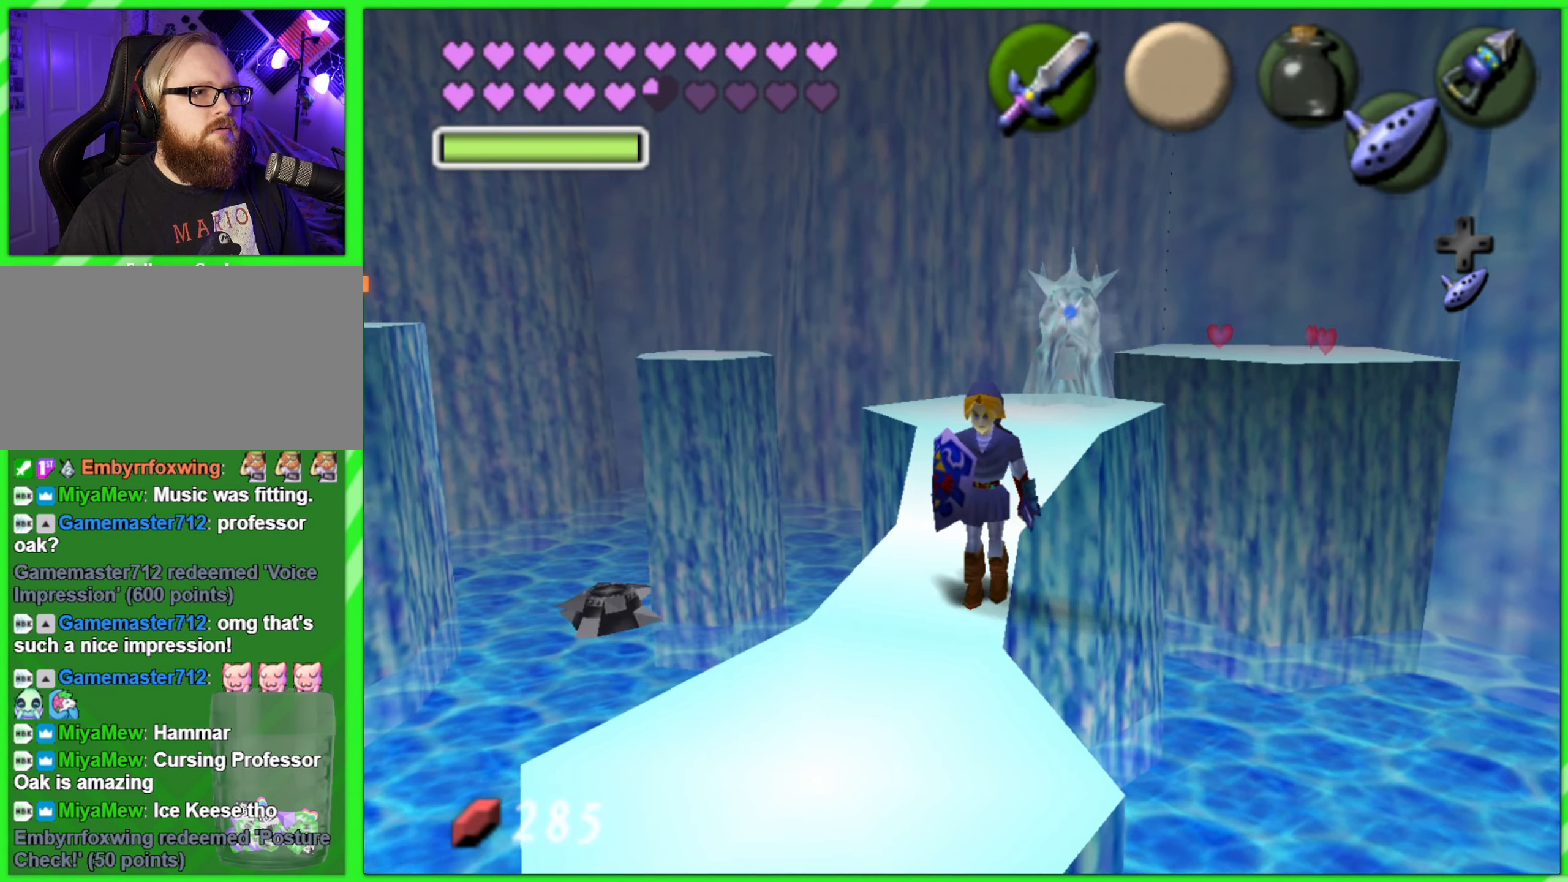
{"buttons": [], "left_stick": "down", "events": []}
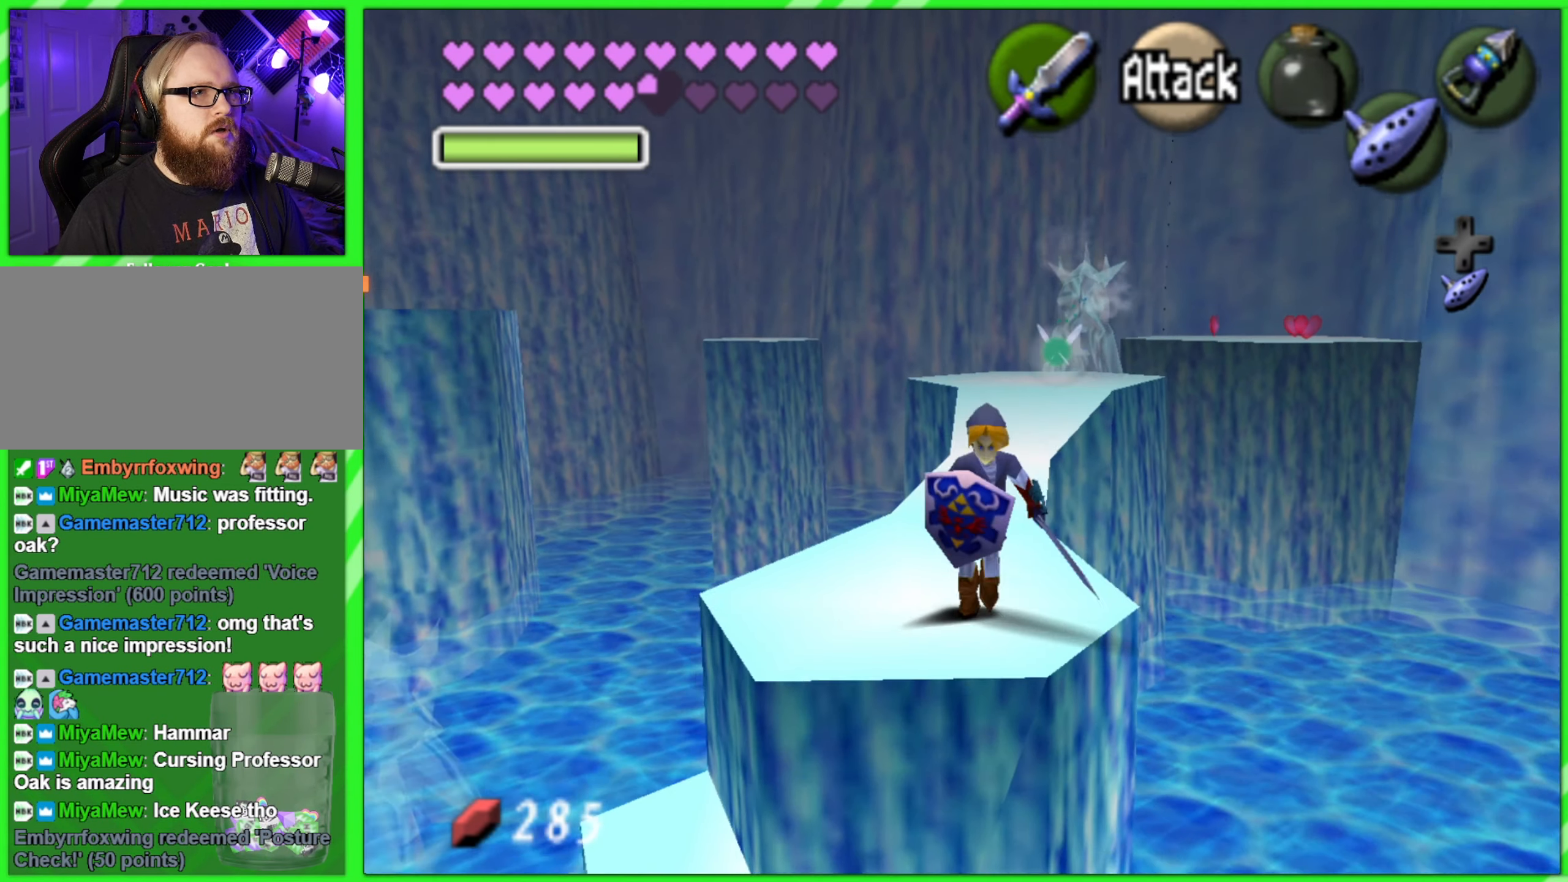
{"buttons": [], "left_stick": "down", "events": []}
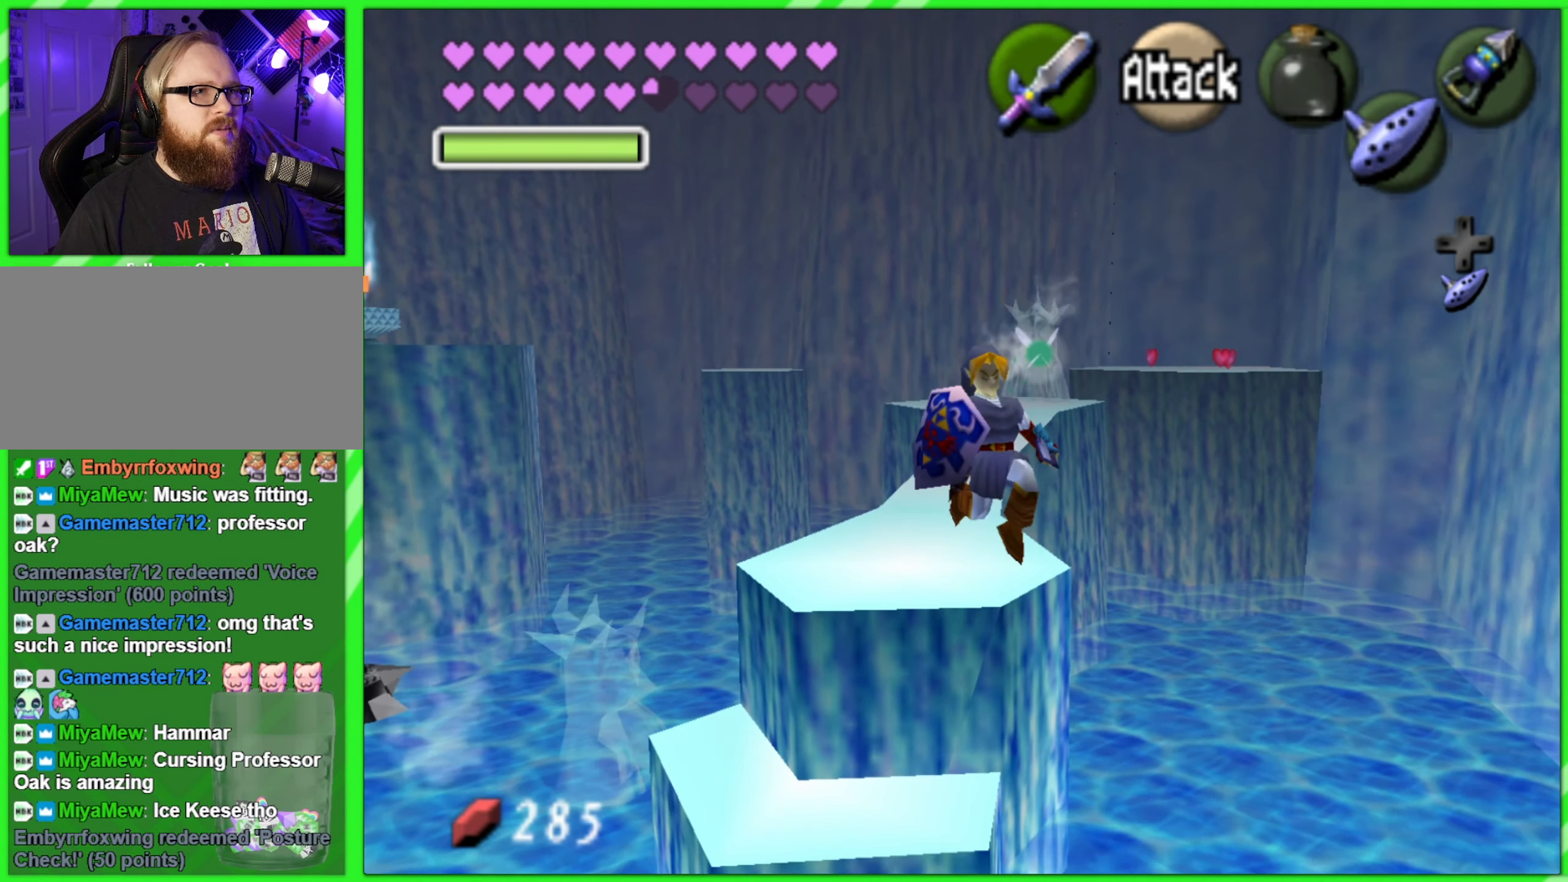
{"buttons": [], "left_stick": "down", "events": []}
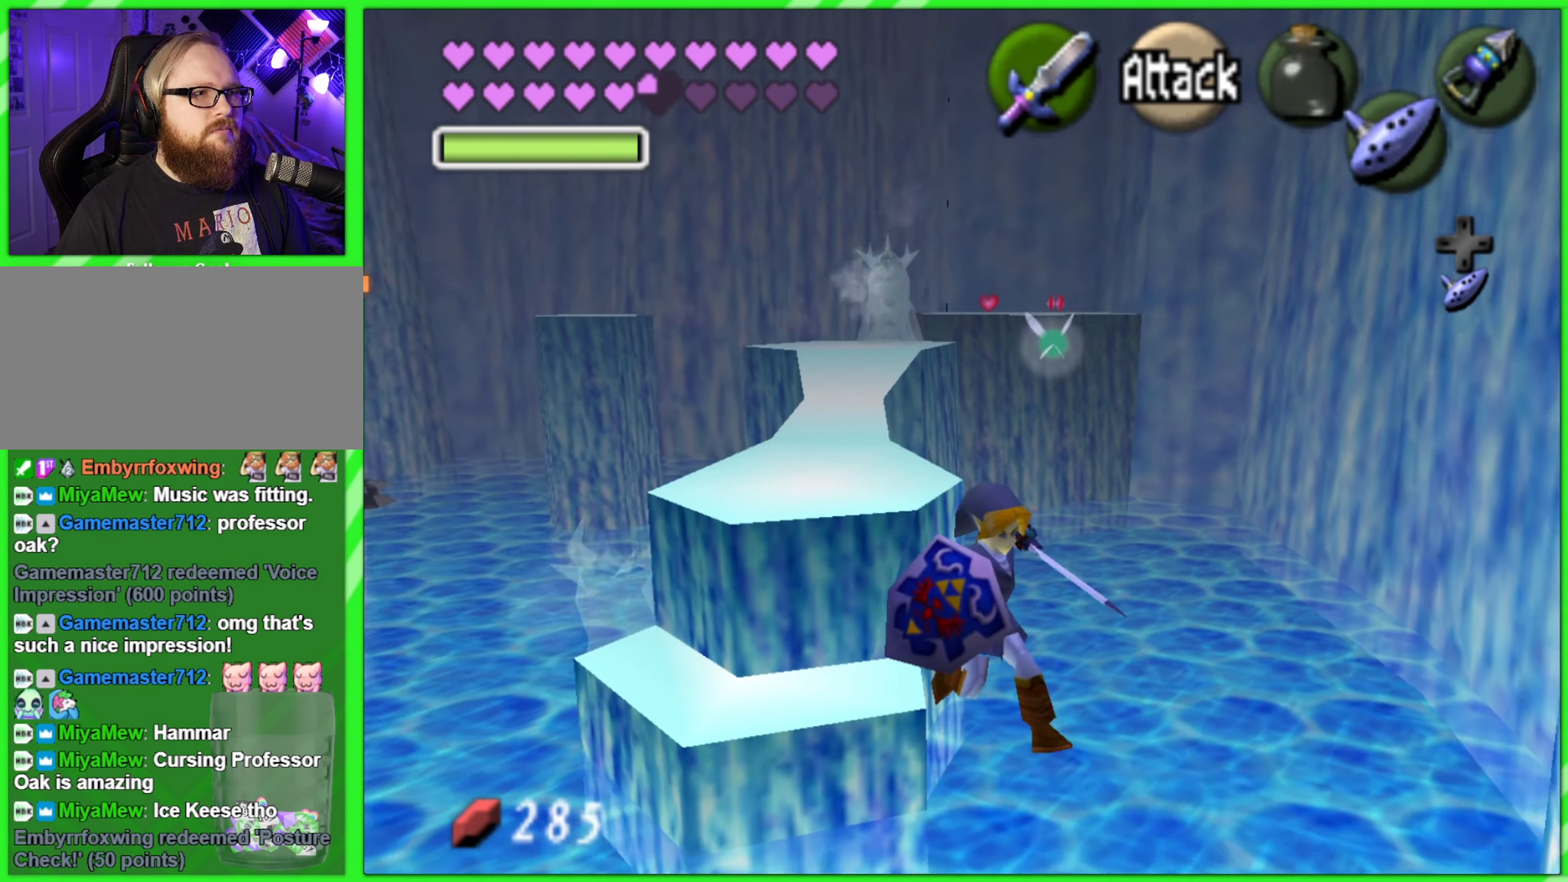
{"buttons": [], "left_stick": "right", "events": [[117, "left_stick", "down-right"], [300, "left_stick", "right"]]}
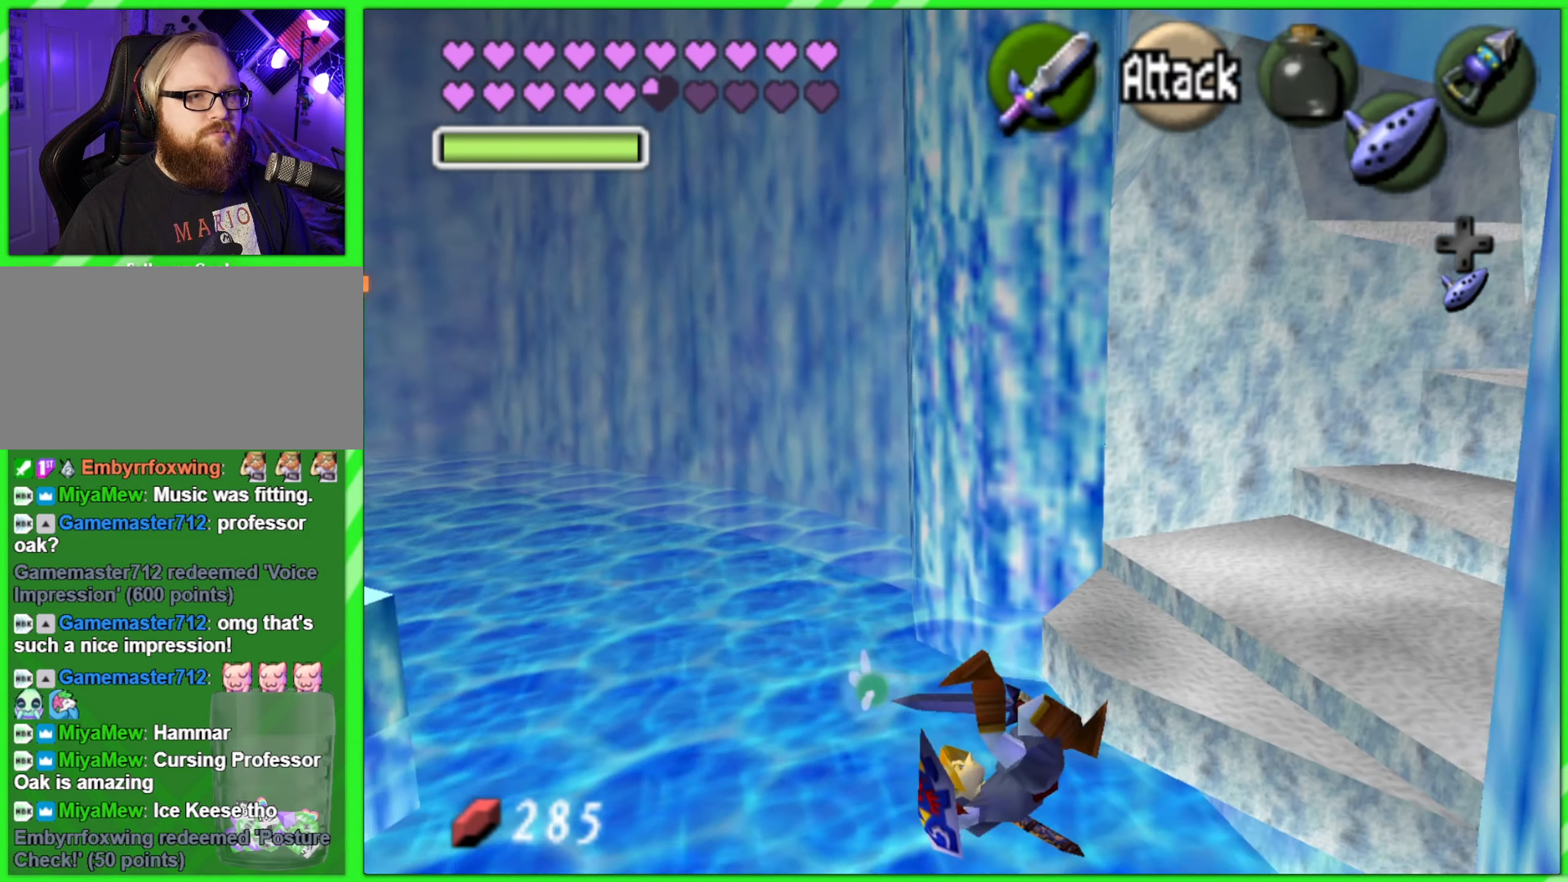
{"buttons": [], "left_stick": "up", "events": [[134, "left_stick", "up-right"], [234, "left_stick", "up"]]}
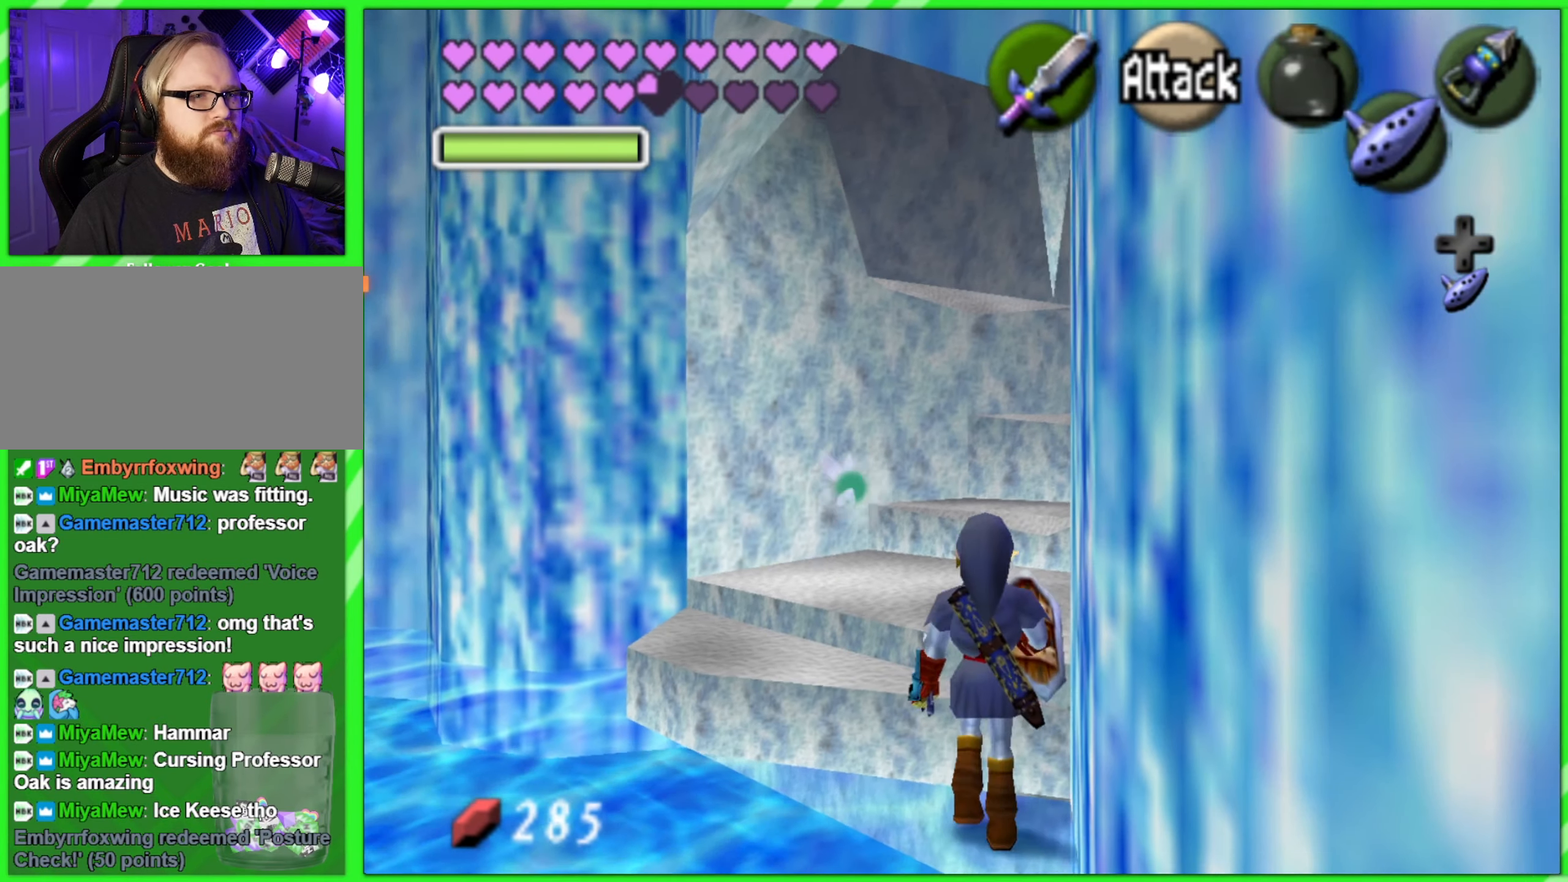
{"buttons": [], "left_stick": "up", "events": []}
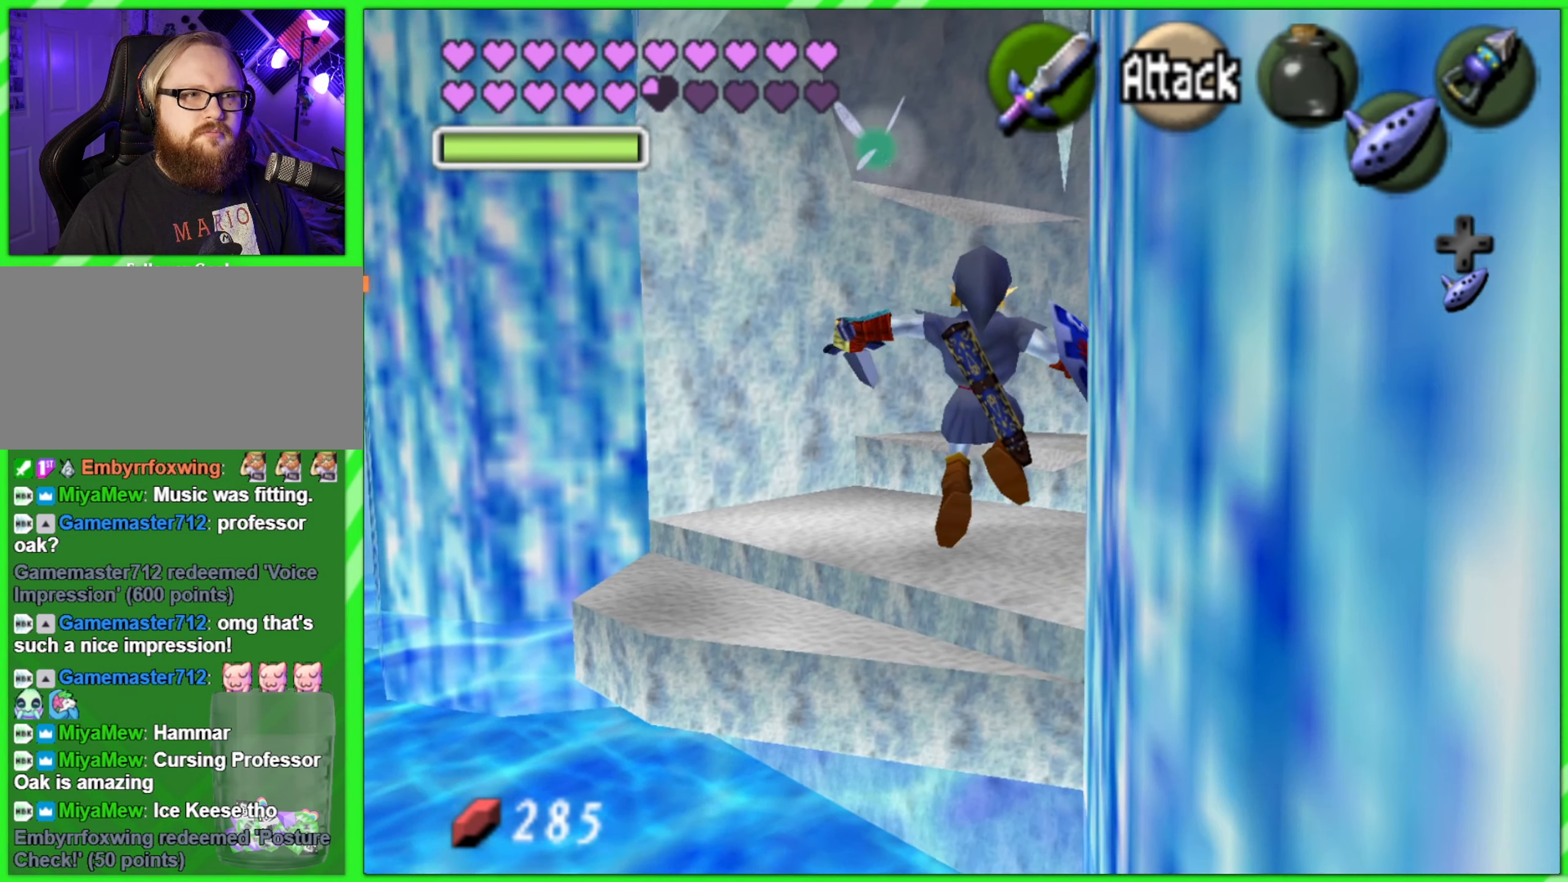
{"buttons": [], "left_stick": "center", "events": [[317, "left_stick", "up-right"], [500, "left_stick", "center"]]}
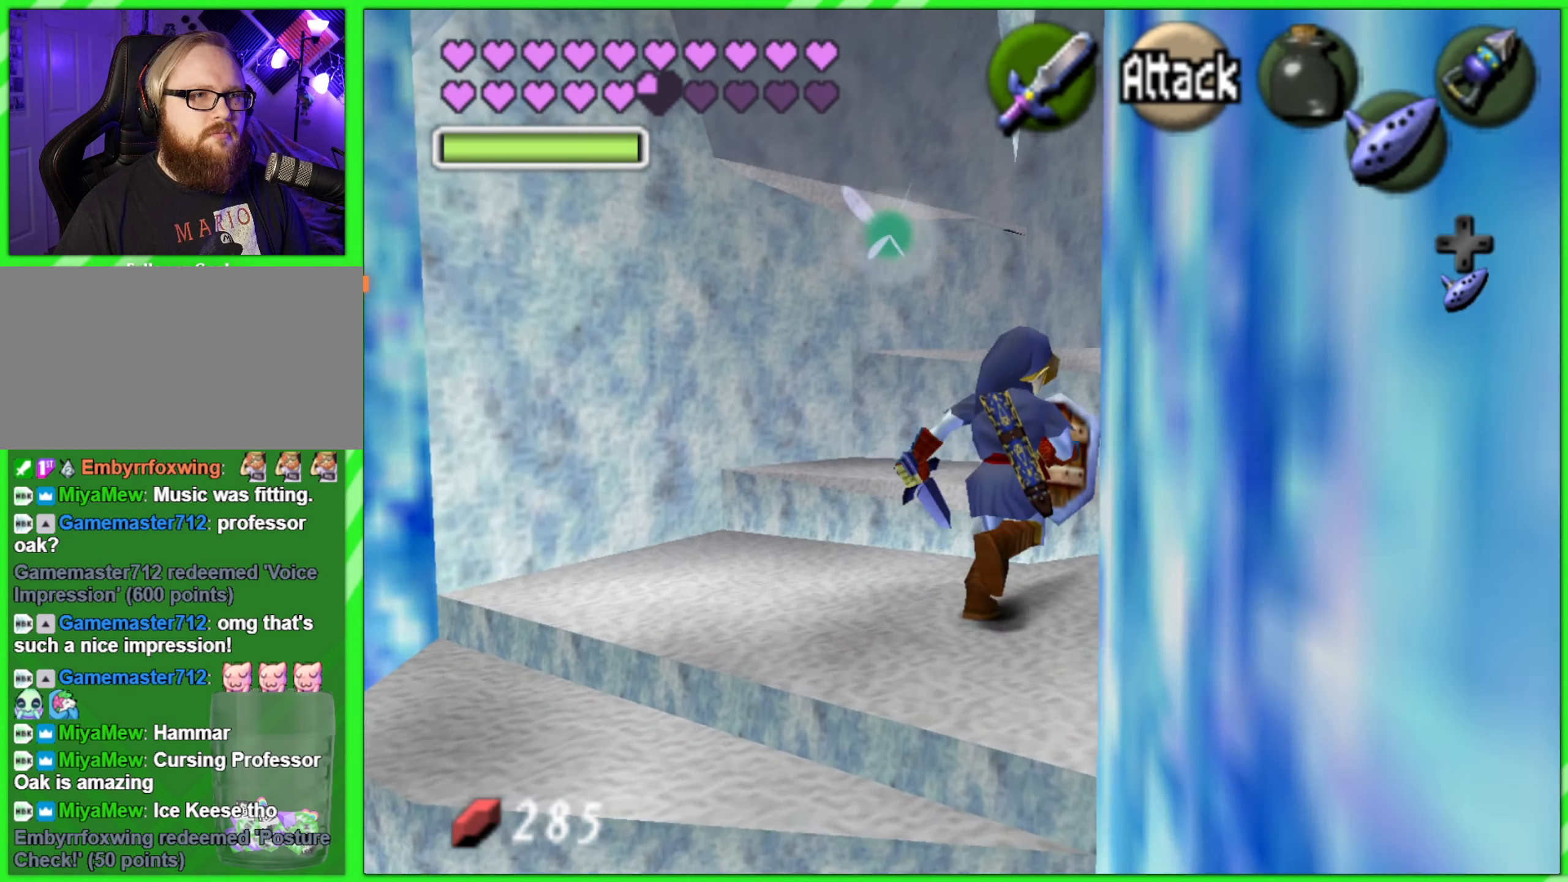
{"buttons": ["L1", "R1"], "left_stick": "center", "events": [[100, "left_stick", "down"], [234, "Z", "down"], [250, "left_stick", "center"], [367, "Z", "up"], [384, "L1", "down"], [384, "R1", "down"]]}